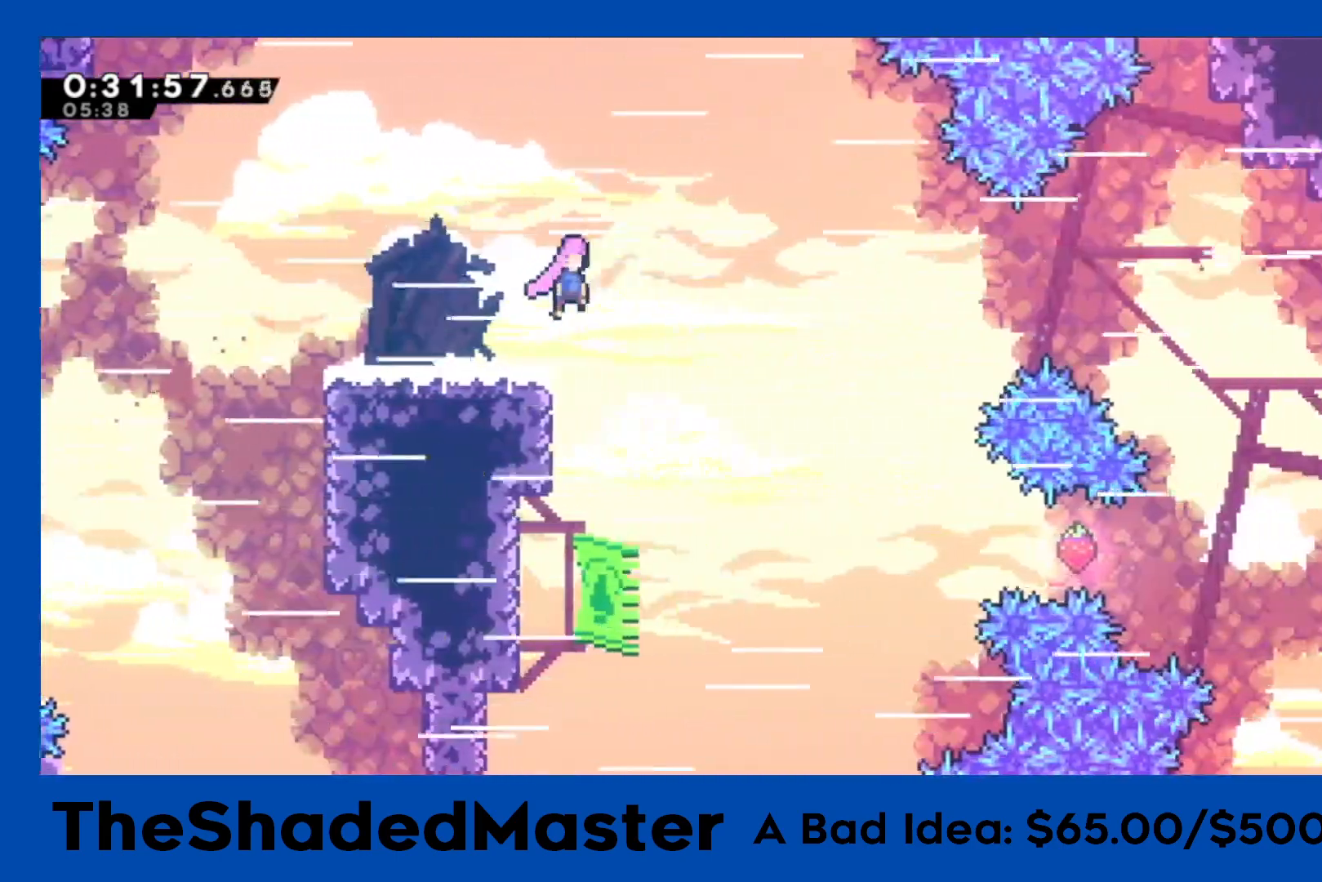
Gameplay with a controller (PlayStation layout); each line is a JSON object with the inputs held at the frame after it. "events" lists button and stick changes between this image and that frame as [ms after this image, input, new state], when the widget could be followed in between.
{"buttons": ["R1", "DPAD_RIGHT"], "left_stick": "center", "right_stick": "center", "events": [[33, "CROSS", "up"], [133, "DPAD_RIGHT", "up"], [450, "DPAD_RIGHT", "down"]]}
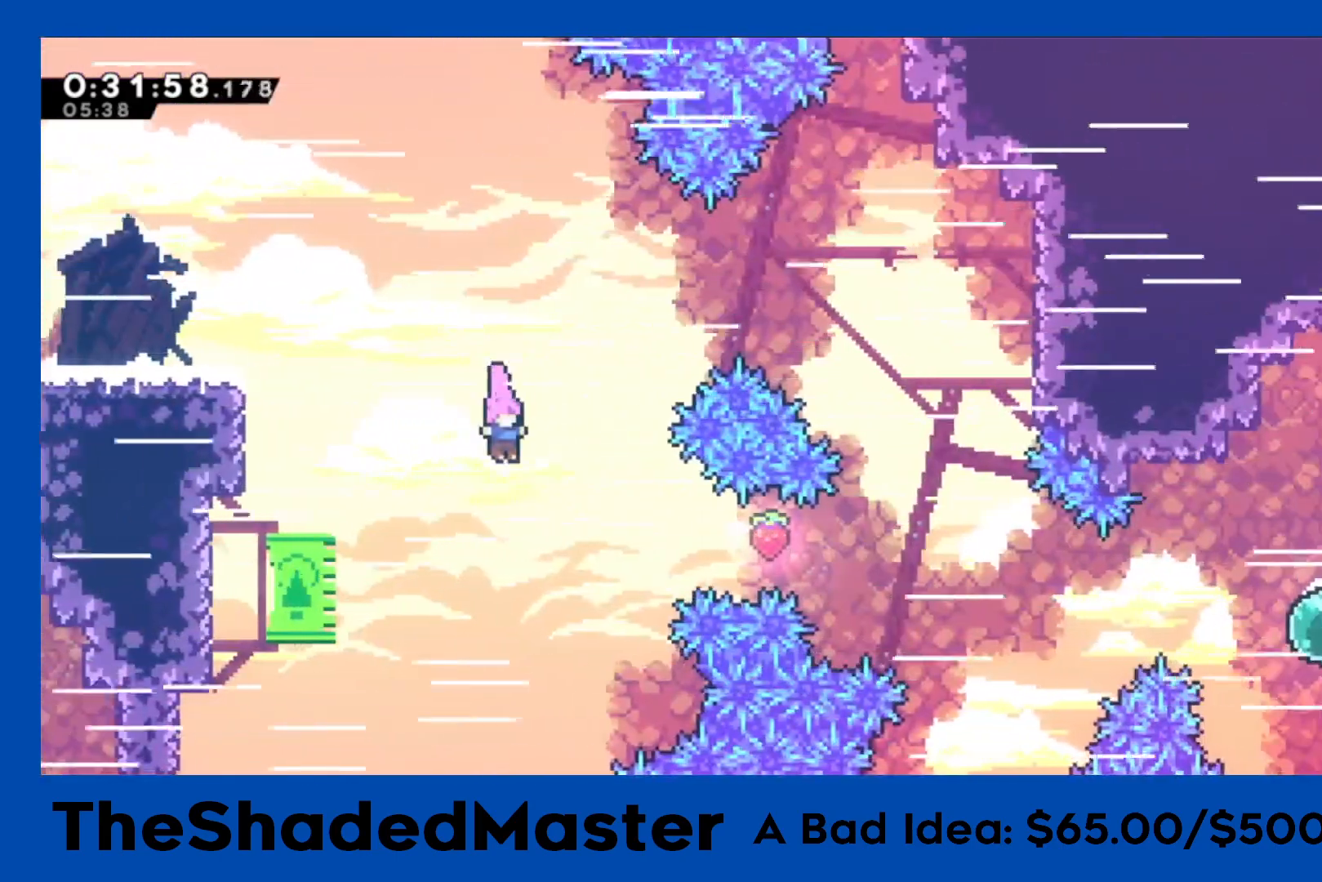
{"buttons": ["R1", "DPAD_RIGHT"], "left_stick": "center", "right_stick": "center", "events": [[183, "SQUARE", "down"], [500, "SQUARE", "up"]]}
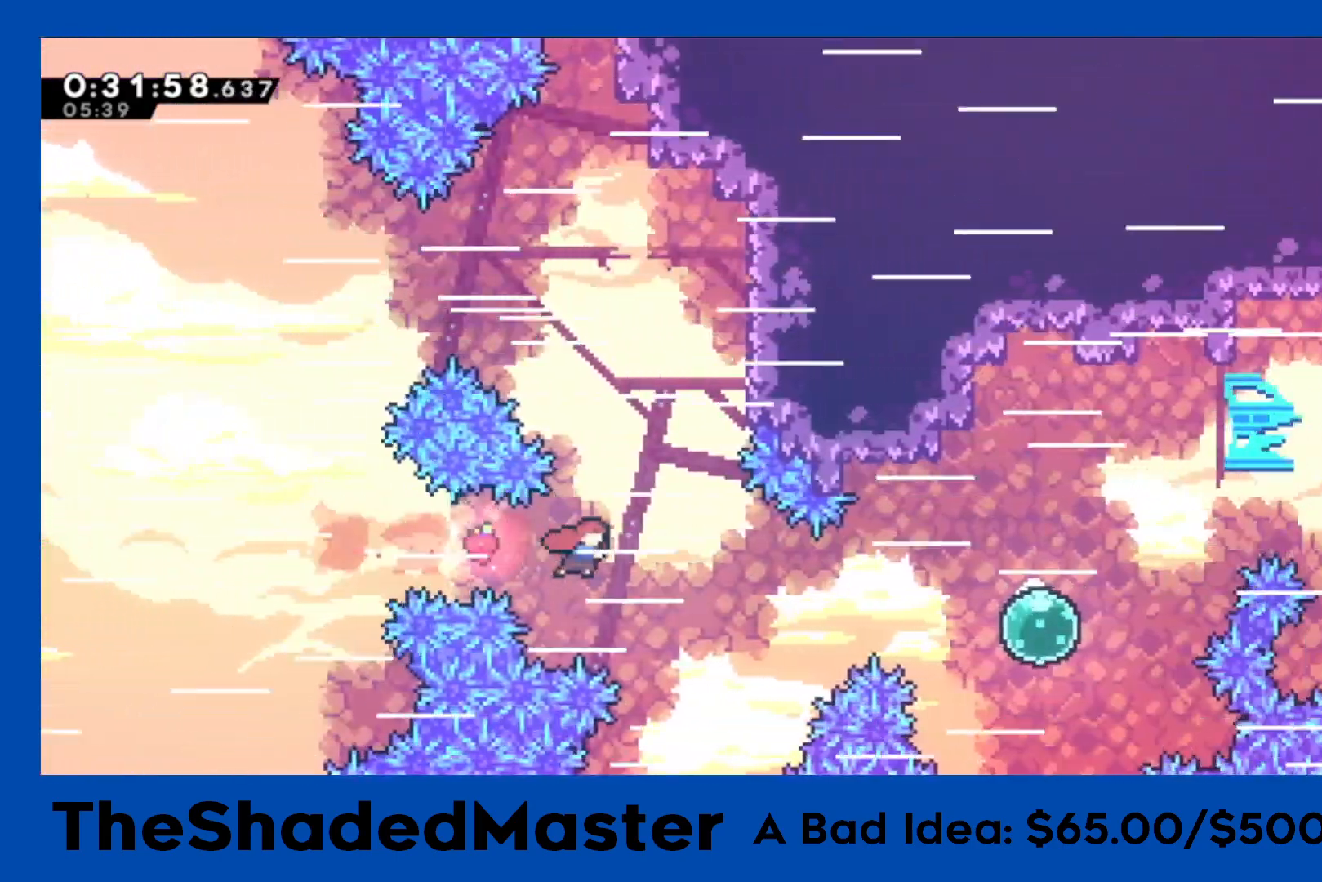
{"buttons": ["R1"], "left_stick": "center", "right_stick": "center", "events": [[183, "DPAD_UP", "down"], [217, "SQUARE", "down"], [333, "SQUARE", "up"], [383, "DPAD_UP", "up"], [450, "DPAD_RIGHT", "up"]]}
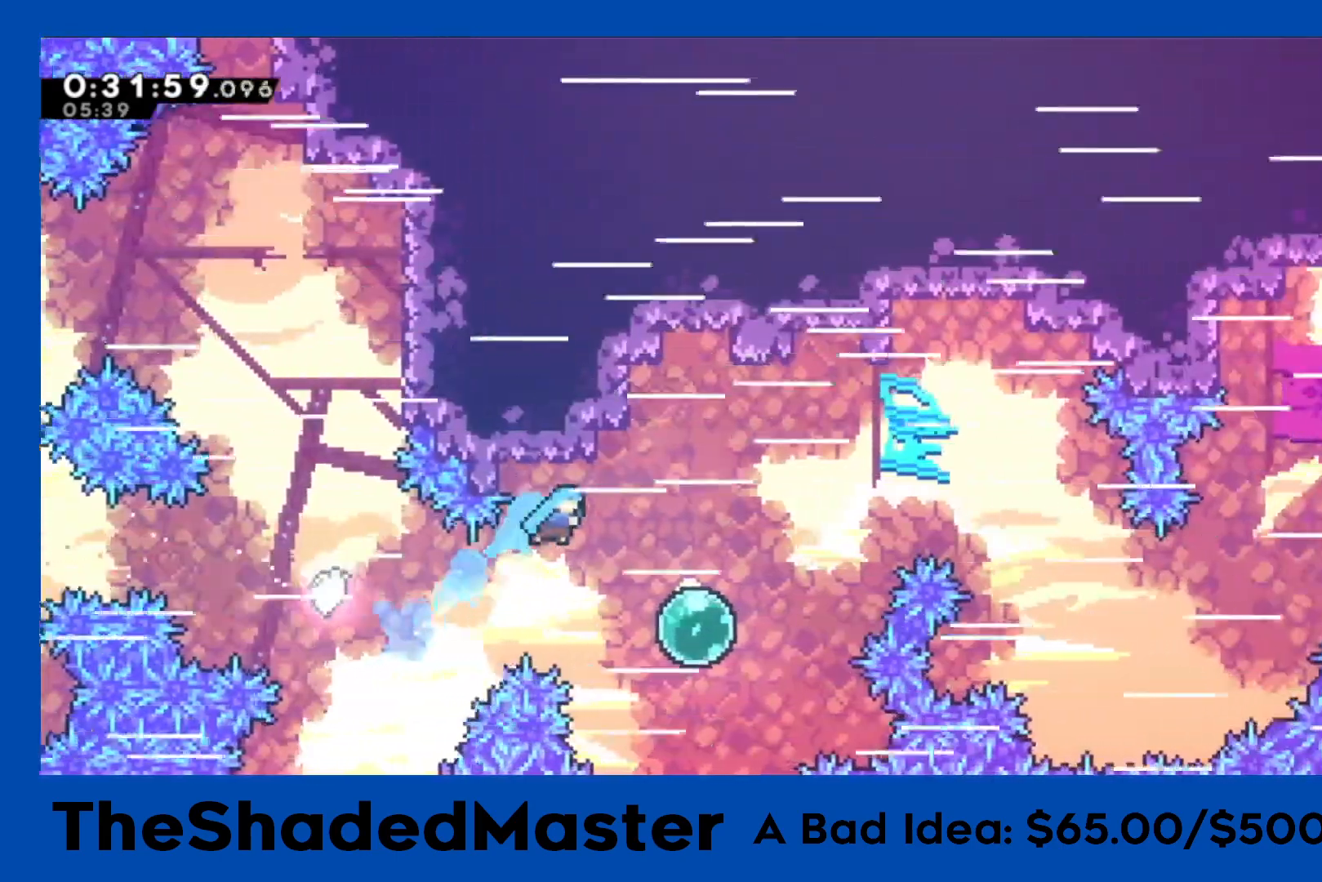
{"buttons": ["SQUARE", "R1", "DPAD_UP", "DPAD_RIGHT"], "left_stick": "center", "right_stick": "center", "events": [[50, "DPAD_LEFT", "down"], [167, "DPAD_UP", "down"], [233, "DPAD_LEFT", "up"], [233, "DPAD_UP", "up"], [350, "DPAD_RIGHT", "down"], [433, "DPAD_UP", "down"], [467, "SQUARE", "down"]]}
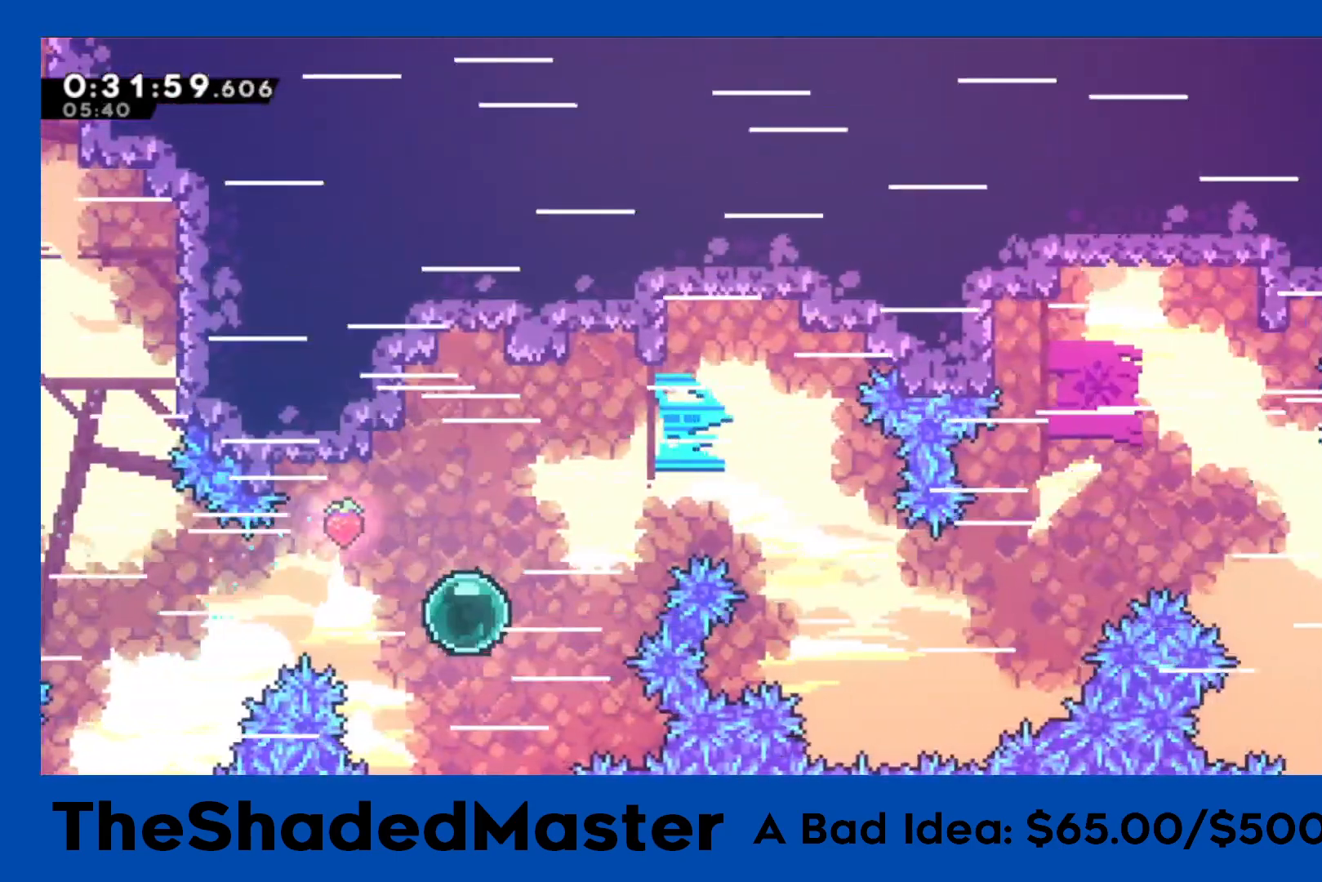
{"buttons": ["R1", "DPAD_UP", "DPAD_RIGHT"], "left_stick": "center", "right_stick": "center", "events": [[133, "SQUARE", "up"]]}
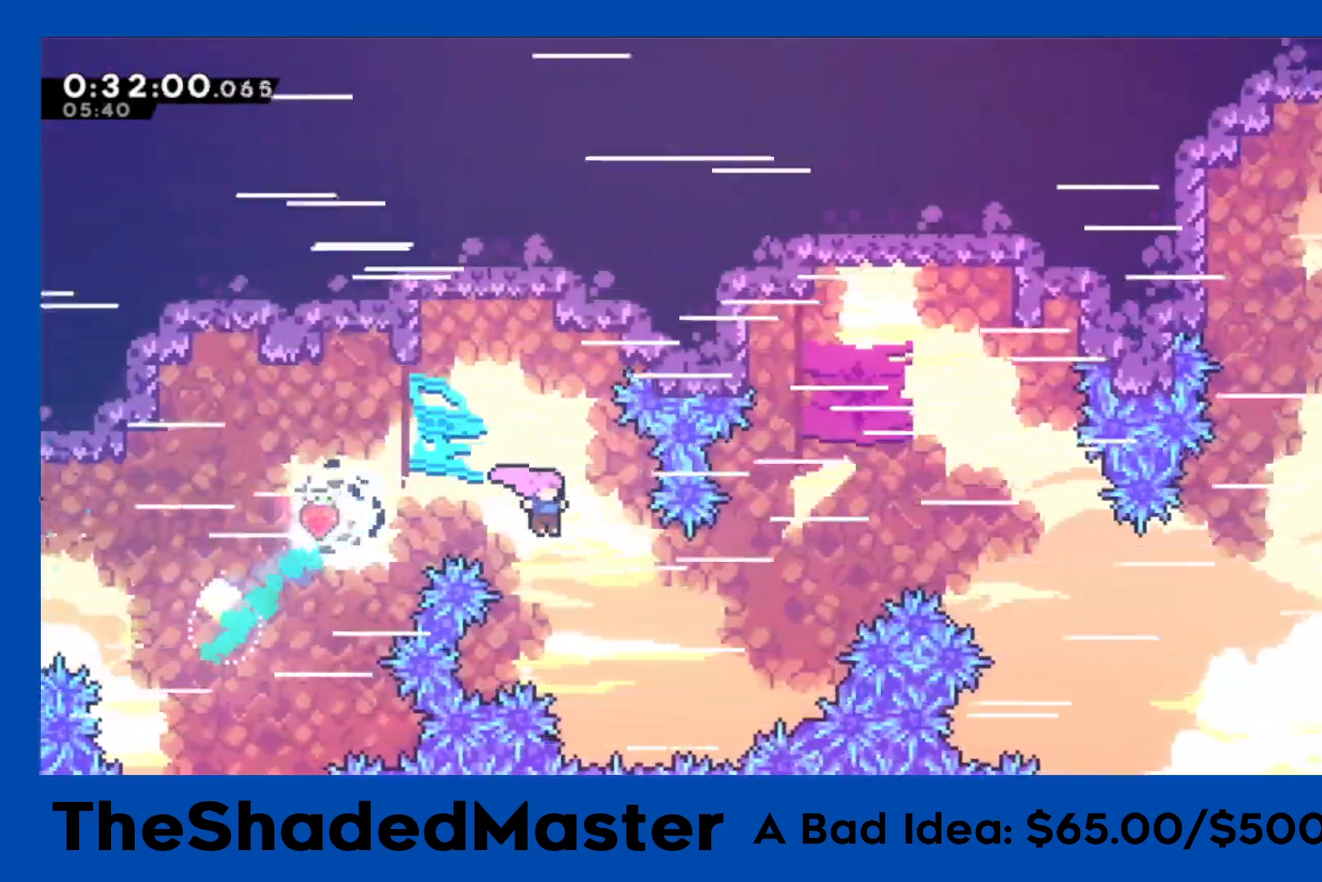
{"buttons": ["R1", "DPAD_UP", "DPAD_RIGHT"], "left_stick": "center", "right_stick": "center", "events": [[233, "SQUARE", "down"], [467, "SQUARE", "up"]]}
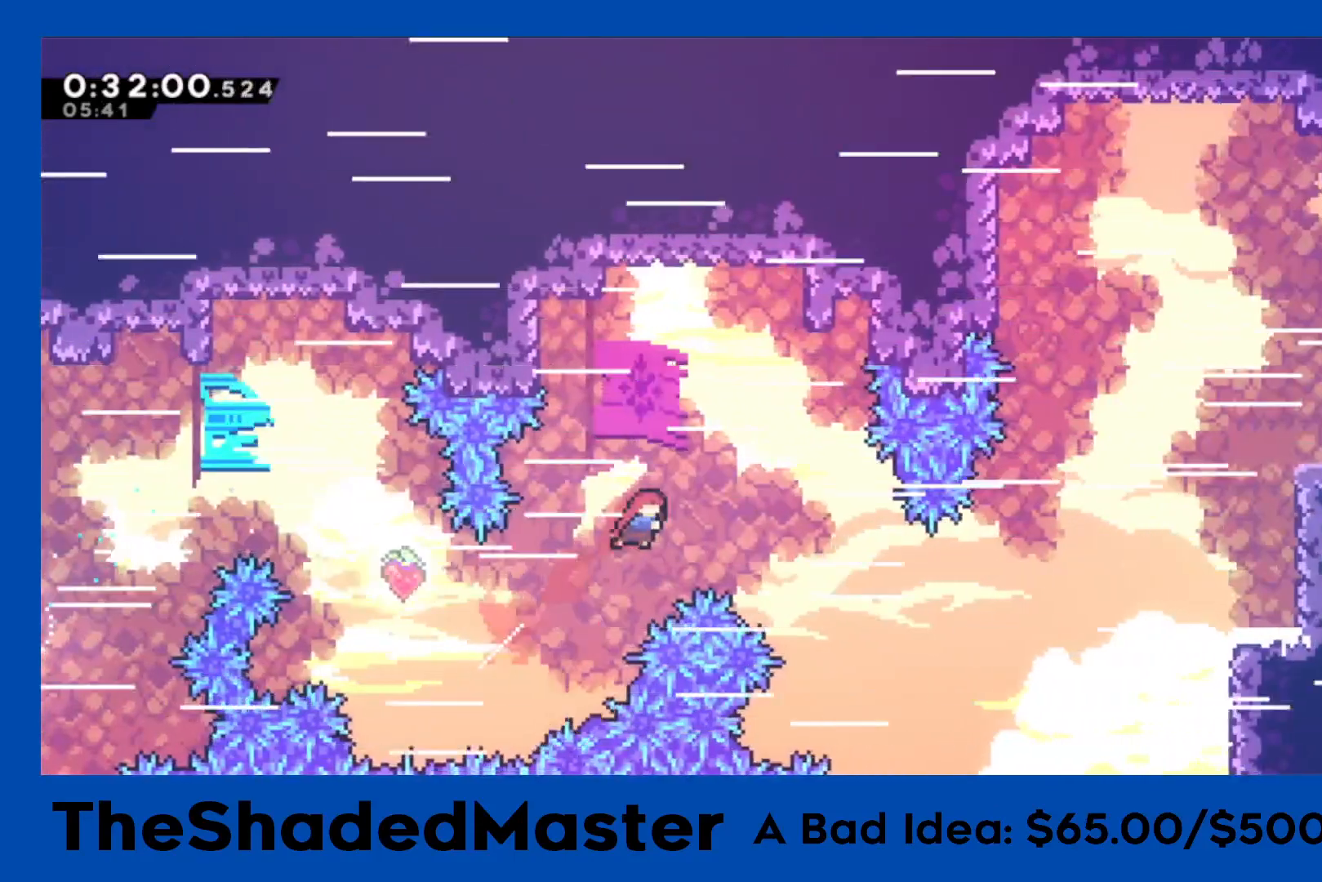
{"buttons": ["SQUARE", "R1", "DPAD_UP", "DPAD_RIGHT"], "left_stick": "center", "right_stick": "center", "events": [[450, "SQUARE", "down"]]}
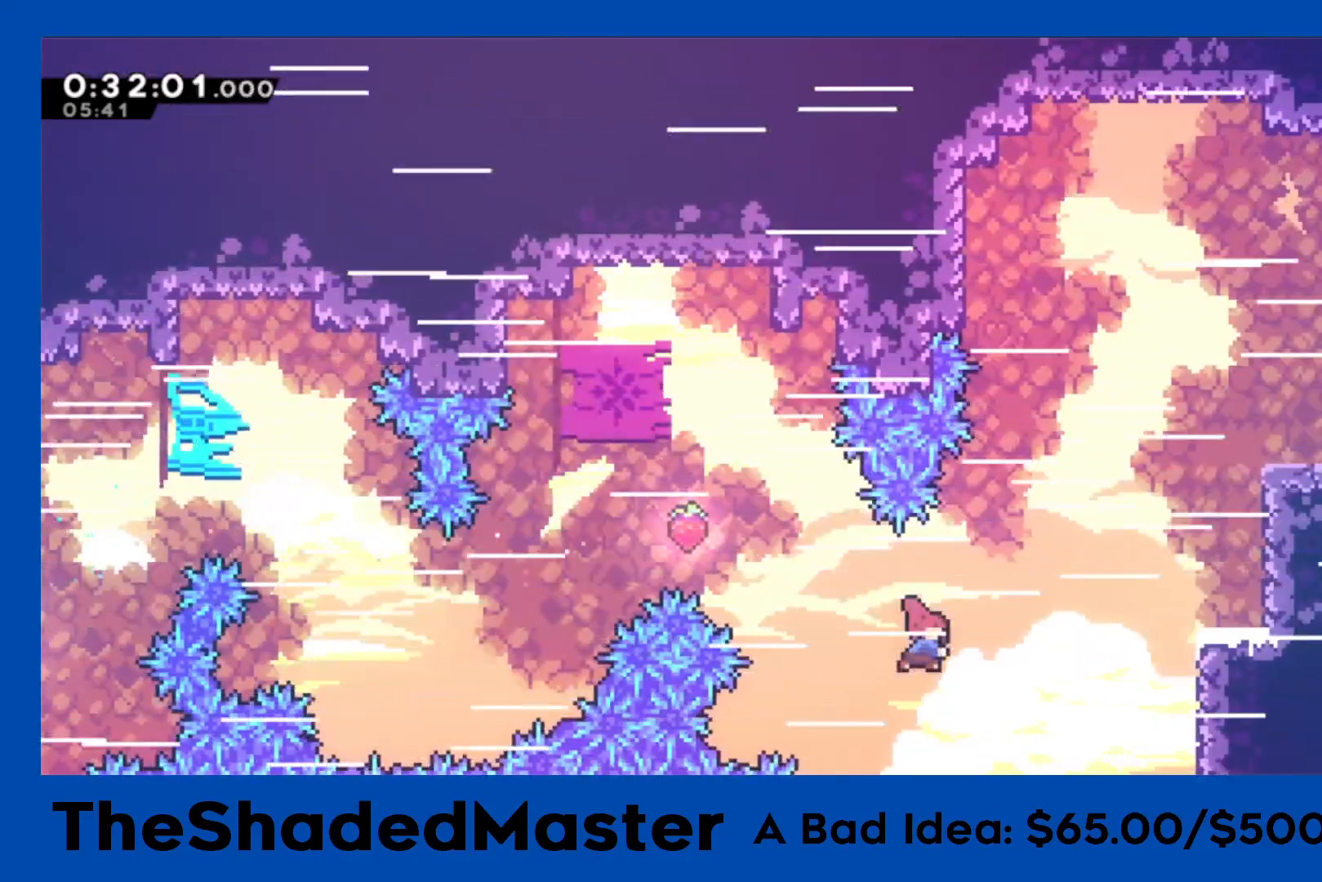
{"buttons": ["R1", "DPAD_RIGHT"], "left_stick": "center", "right_stick": "center", "events": [[217, "SQUARE", "up"], [300, "DPAD_UP", "up"]]}
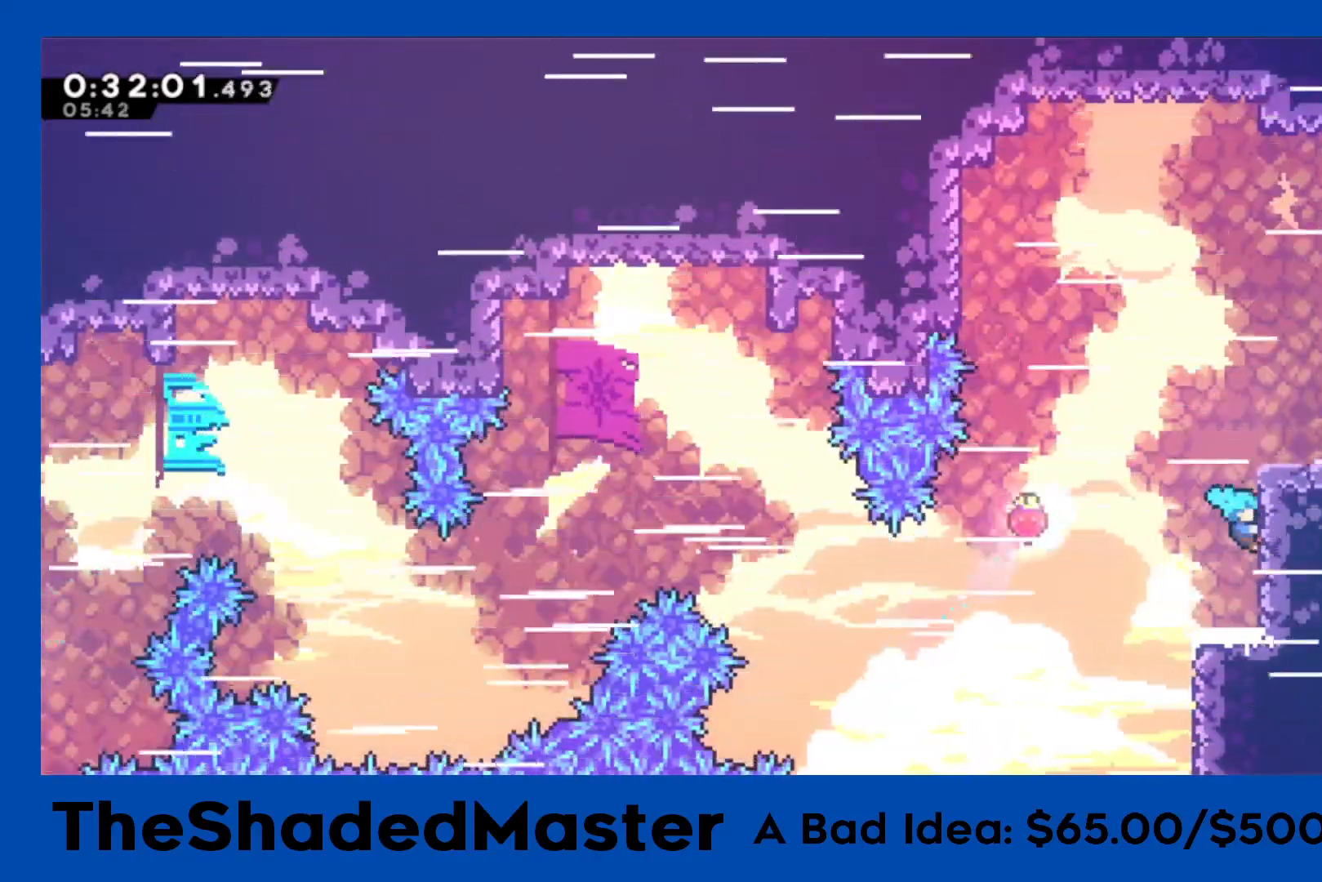
{"buttons": ["CROSS", "R1", "DPAD_RIGHT"], "left_stick": "center", "right_stick": "center", "events": [[33, "CROSS", "down"]]}
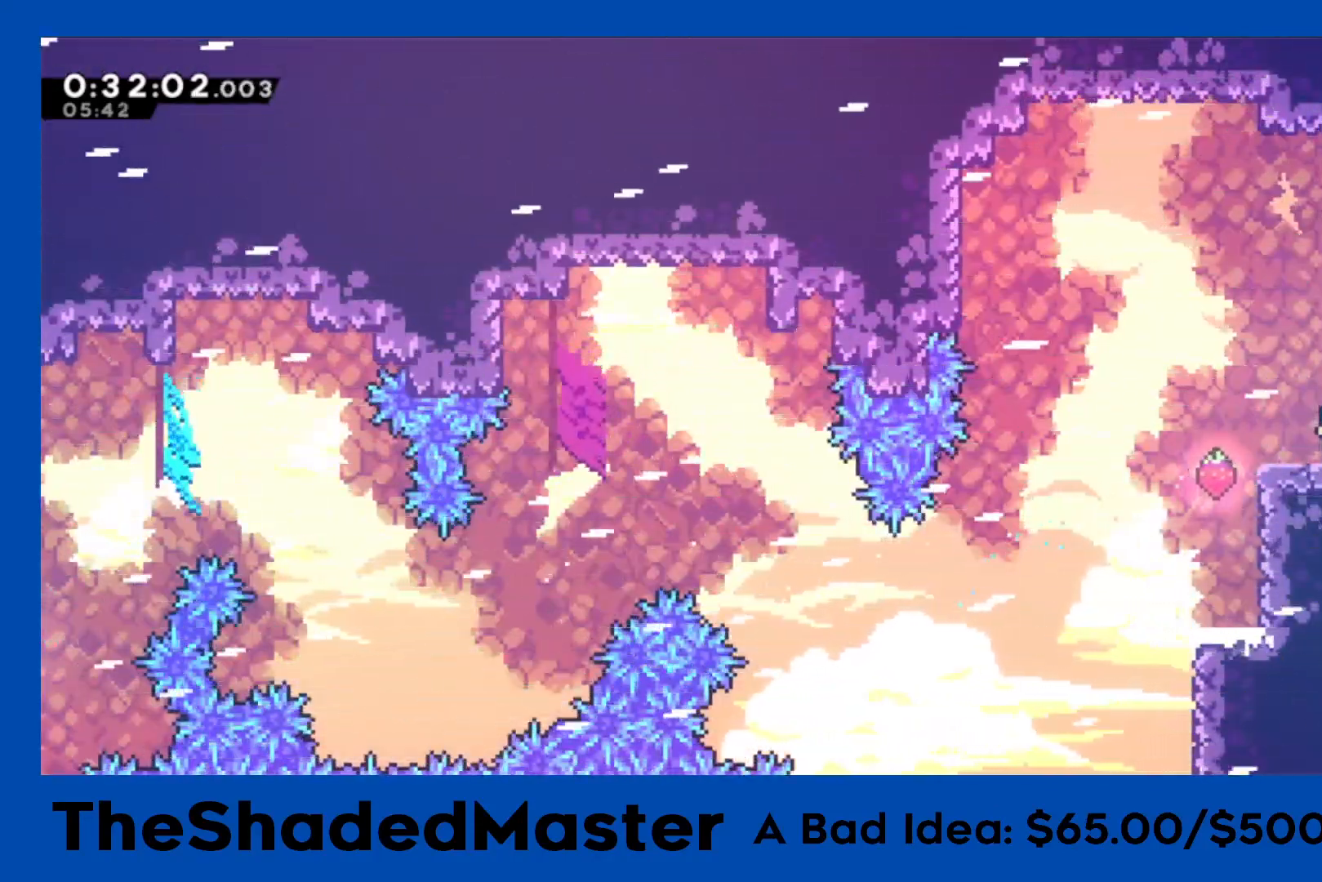
{"buttons": ["R1", "DPAD_RIGHT"], "left_stick": "center", "right_stick": "center", "events": [[67, "CROSS", "up"]]}
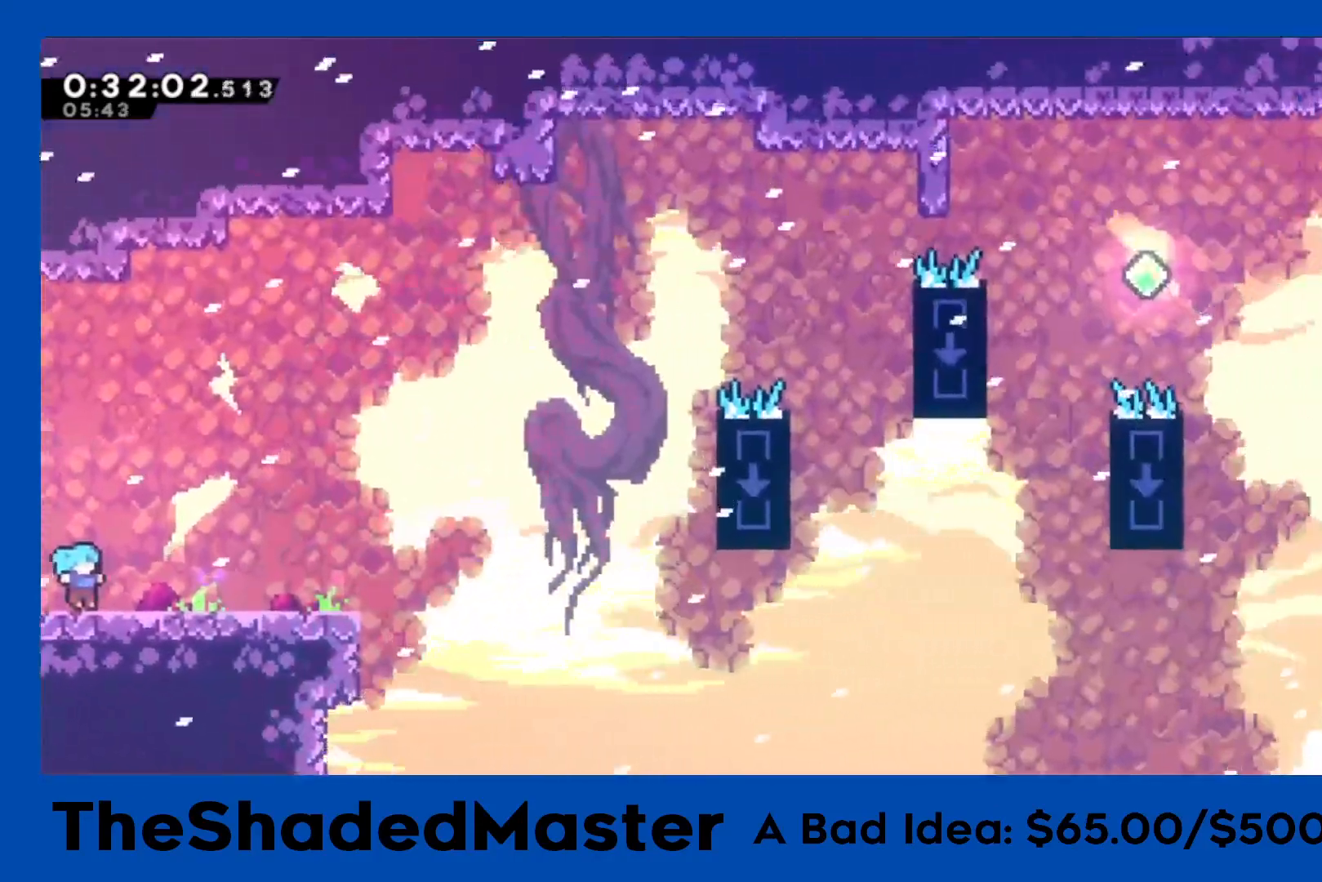
{"buttons": ["DPAD_DOWN", "DPAD_RIGHT"], "left_stick": "center", "right_stick": "center", "events": [[317, "DPAD_DOWN", "down"], [350, "SQUARE", "down"], [383, "R1", "up"], [467, "SQUARE", "up"]]}
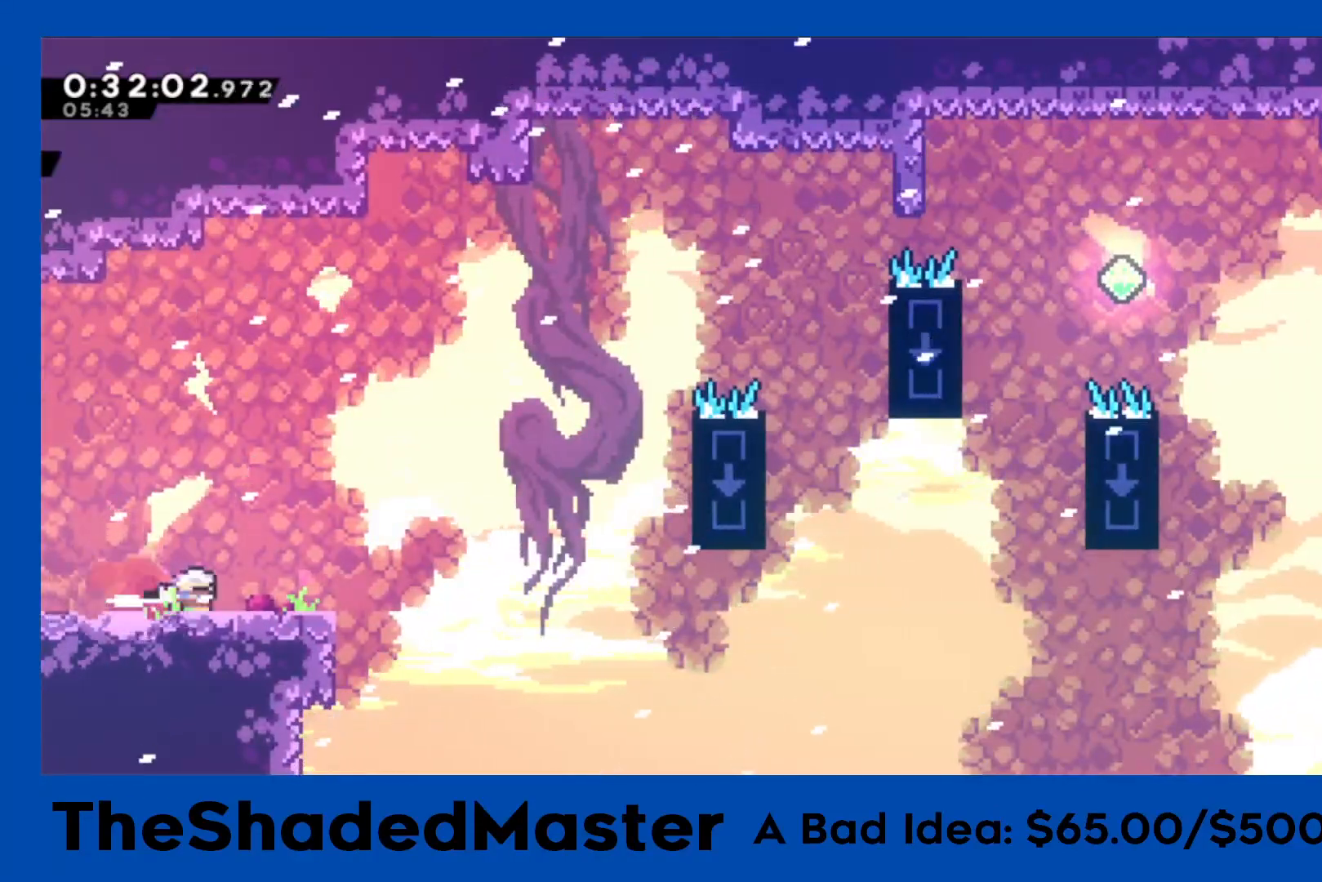
{"buttons": ["R1", "DPAD_UP", "DPAD_RIGHT"], "left_stick": "center", "right_stick": "center", "events": [[33, "CROSS", "down"], [33, "DPAD_DOWN", "up"], [167, "CROSS", "up"], [500, "DPAD_UP", "down"], [500, "R1", "down"]]}
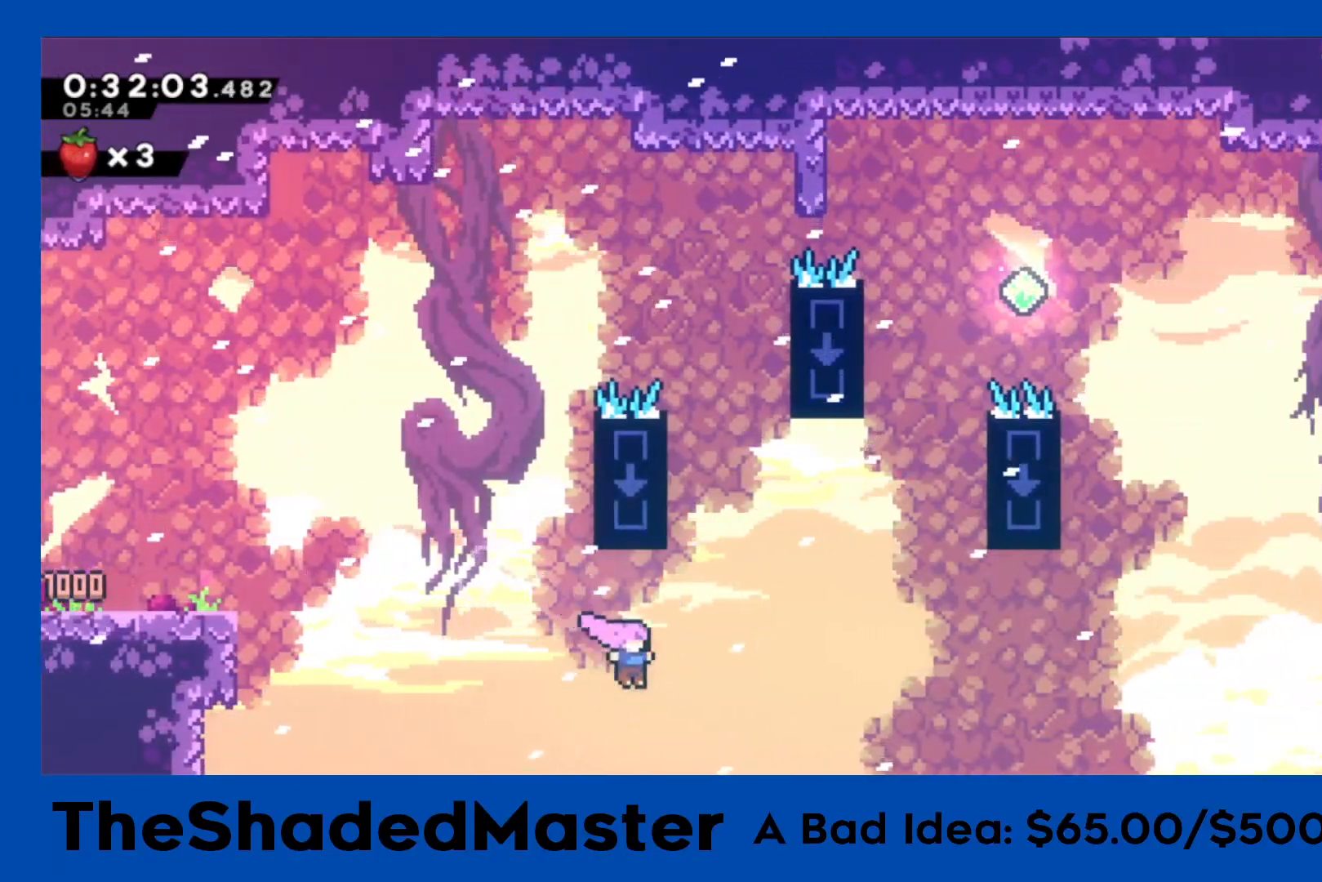
{"buttons": ["SQUARE", "R1", "DPAD_UP", "DPAD_RIGHT"], "left_stick": "center", "right_stick": "center", "events": [[33, "SQUARE", "down"], [183, "SQUARE", "up"], [400, "SQUARE", "down"]]}
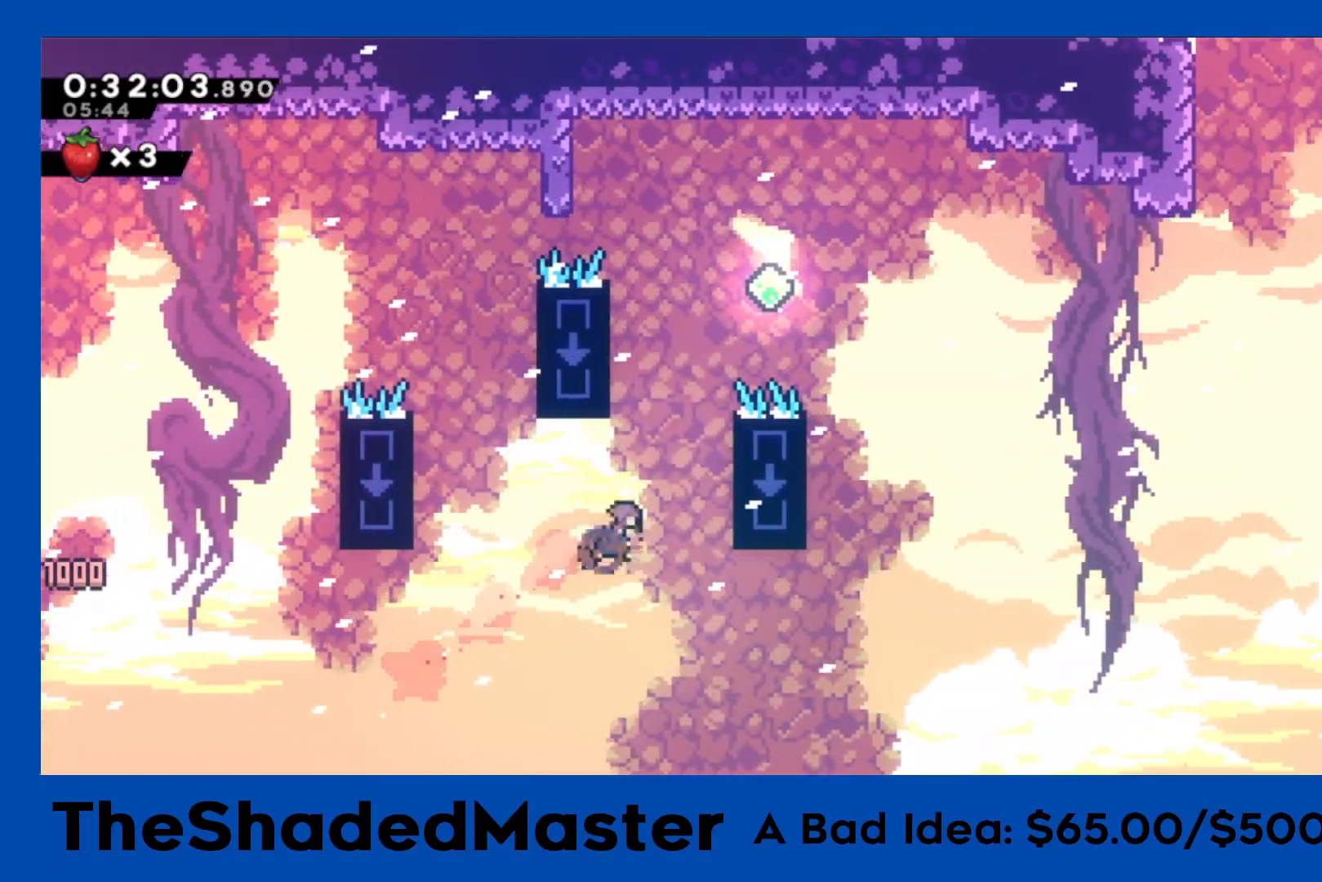
{"buttons": ["CROSS", "R1", "DPAD_RIGHT"], "left_stick": "center", "right_stick": "center", "events": [[117, "SQUARE", "up"], [183, "DPAD_UP", "up"], [217, "CROSS", "down"], [250, "DPAD_RIGHT", "up"], [383, "DPAD_RIGHT", "down"]]}
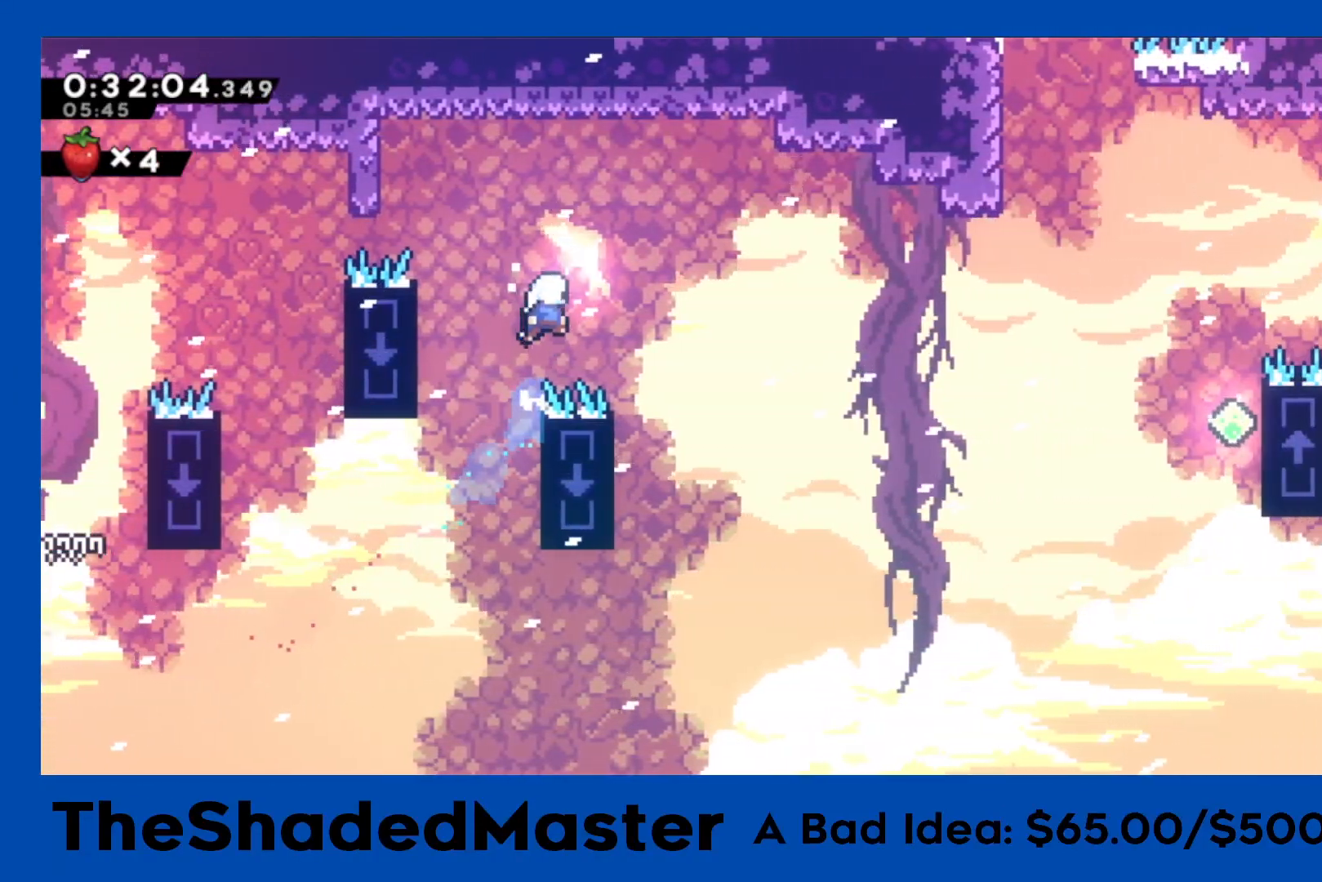
{"buttons": ["SQUARE", "R1", "DPAD_UP", "DPAD_RIGHT"], "left_stick": "center", "right_stick": "center", "events": [[283, "CROSS", "up"], [333, "DPAD_UP", "down"], [367, "SQUARE", "down"]]}
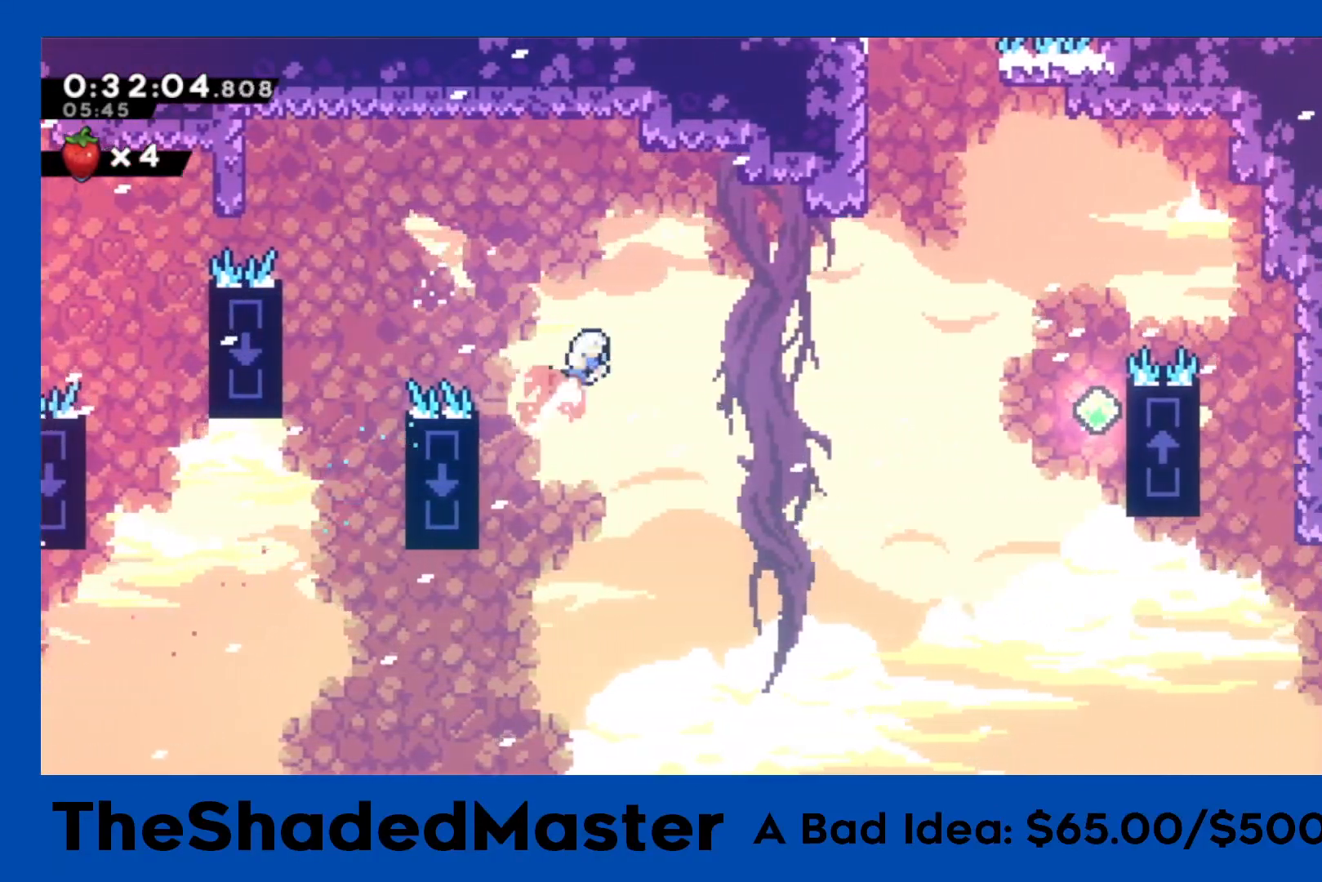
{"buttons": ["R1", "DPAD_RIGHT"], "left_stick": "center", "right_stick": "center", "events": [[83, "DPAD_UP", "up"], [83, "SQUARE", "up"]]}
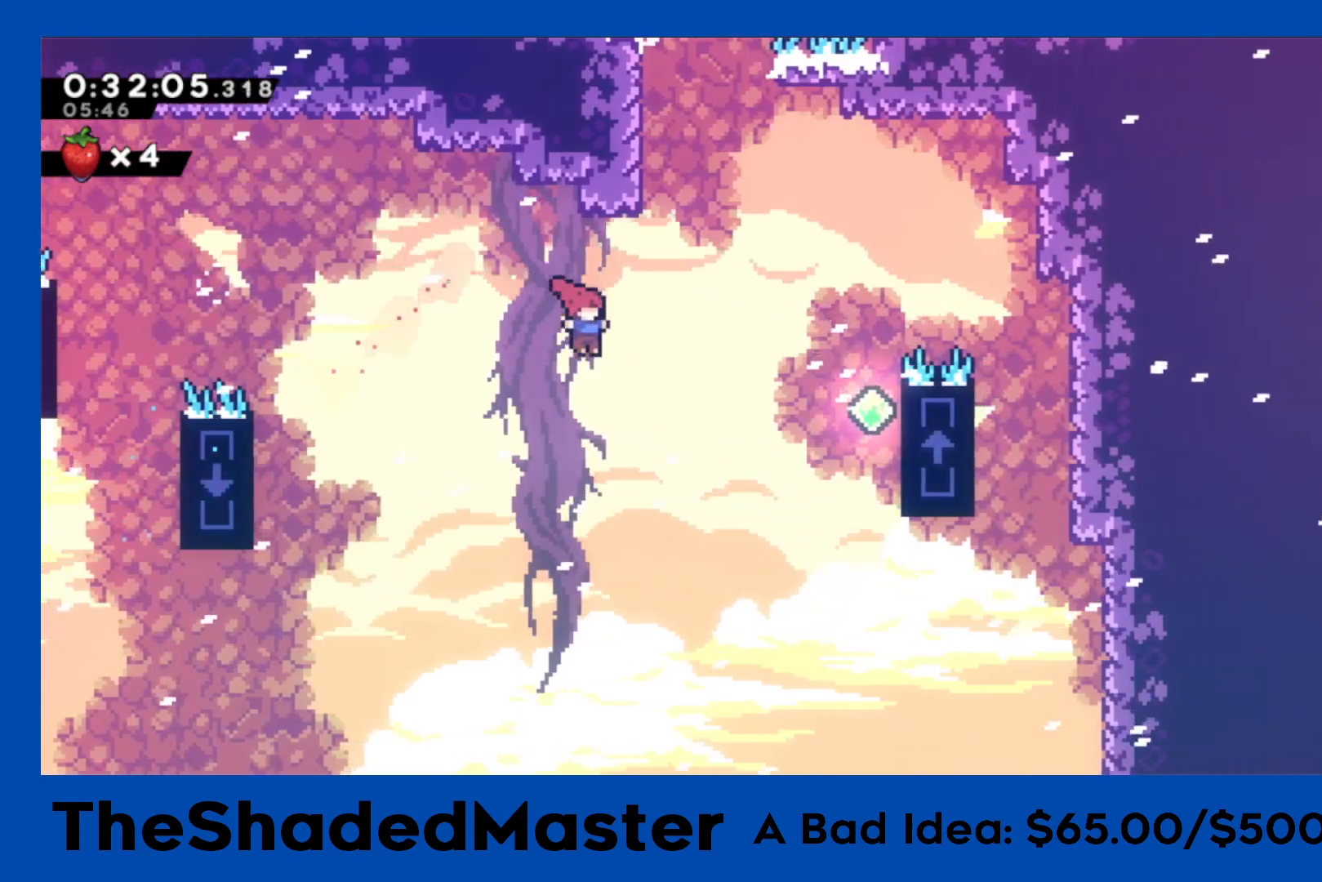
{"buttons": ["SQUARE", "R1", "DPAD_UP", "DPAD_RIGHT"], "left_stick": "center", "right_stick": "center", "events": [[350, "DPAD_UP", "down"], [367, "SQUARE", "down"]]}
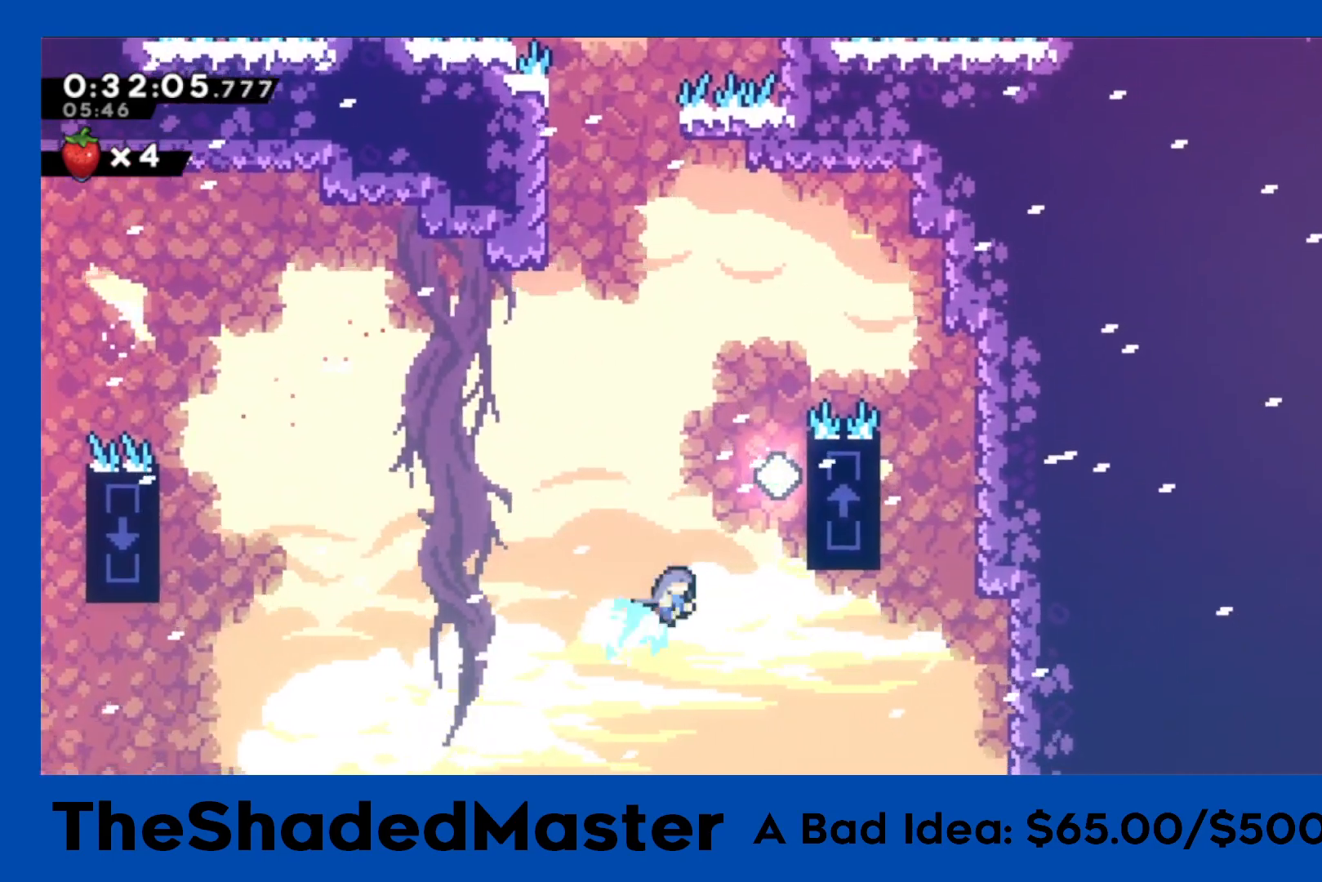
{"buttons": ["R1", "DPAD_UP"], "left_stick": "center", "right_stick": "center", "events": [[117, "SQUARE", "up"], [300, "DPAD_RIGHT", "up"]]}
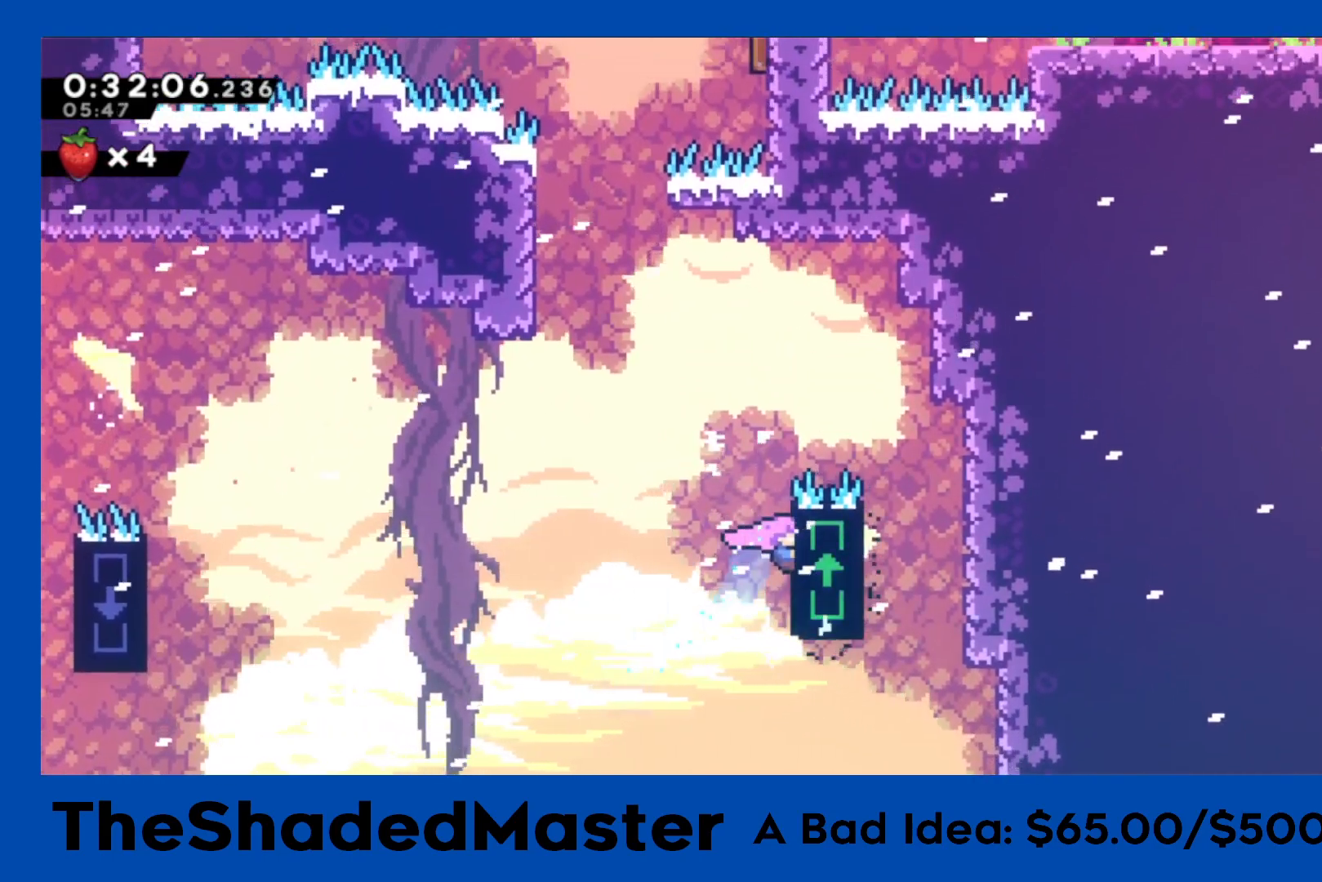
{"buttons": ["CROSS", "R1", "DPAD_UP", "DPAD_LEFT"], "left_stick": "center", "right_stick": "center", "events": [[117, "DPAD_UP", "up"], [233, "CROSS", "down"], [233, "DPAD_LEFT", "down"], [300, "DPAD_UP", "down"]]}
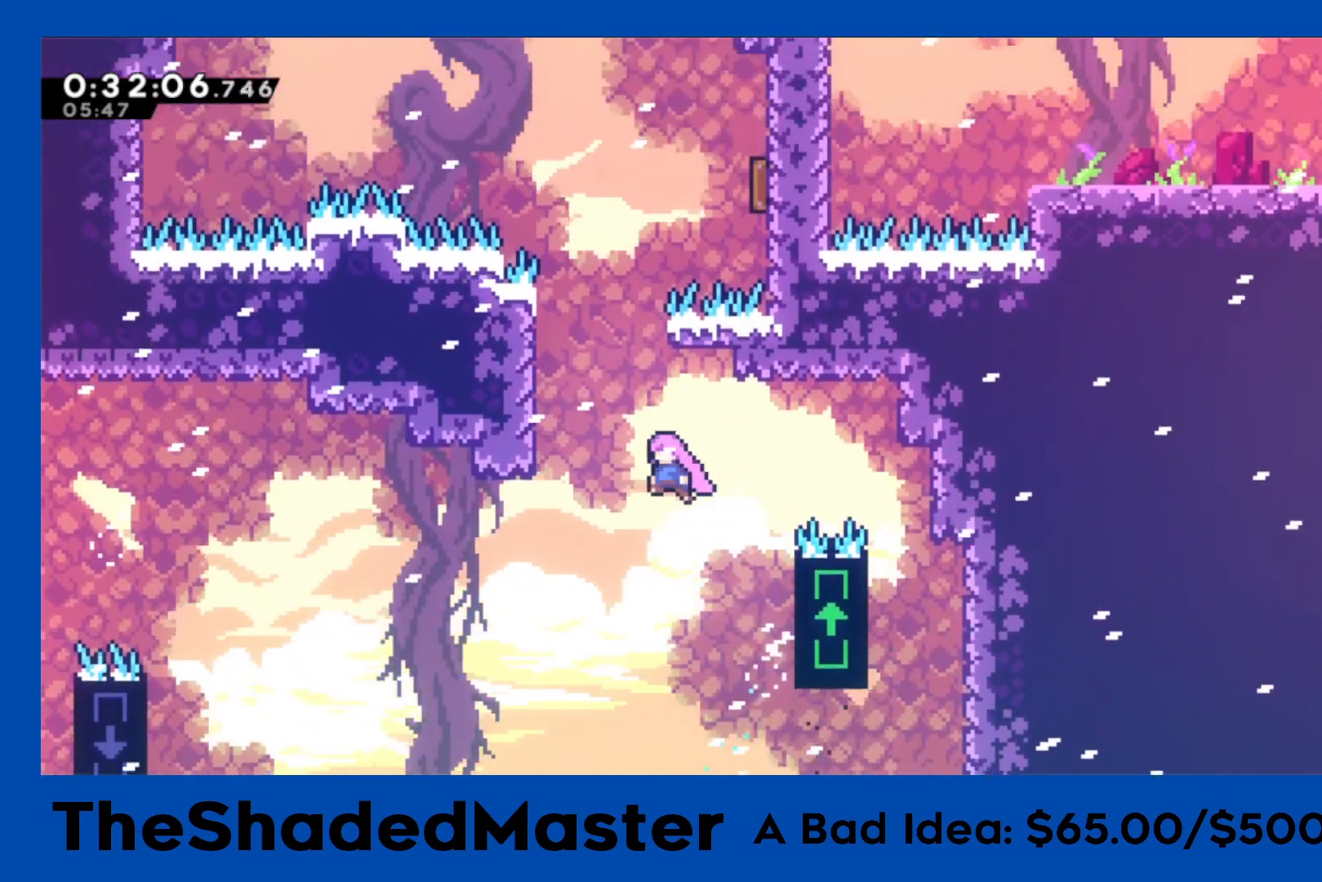
{"buttons": ["CROSS", "R1", "DPAD_UP", "DPAD_RIGHT"], "left_stick": "center", "right_stick": "center", "events": [[17, "CROSS", "up"], [33, "SQUARE", "down"], [250, "SQUARE", "up"], [350, "DPAD_UP", "up"], [383, "DPAD_LEFT", "up"], [467, "DPAD_RIGHT", "down"], [483, "CROSS", "down"], [483, "DPAD_UP", "down"]]}
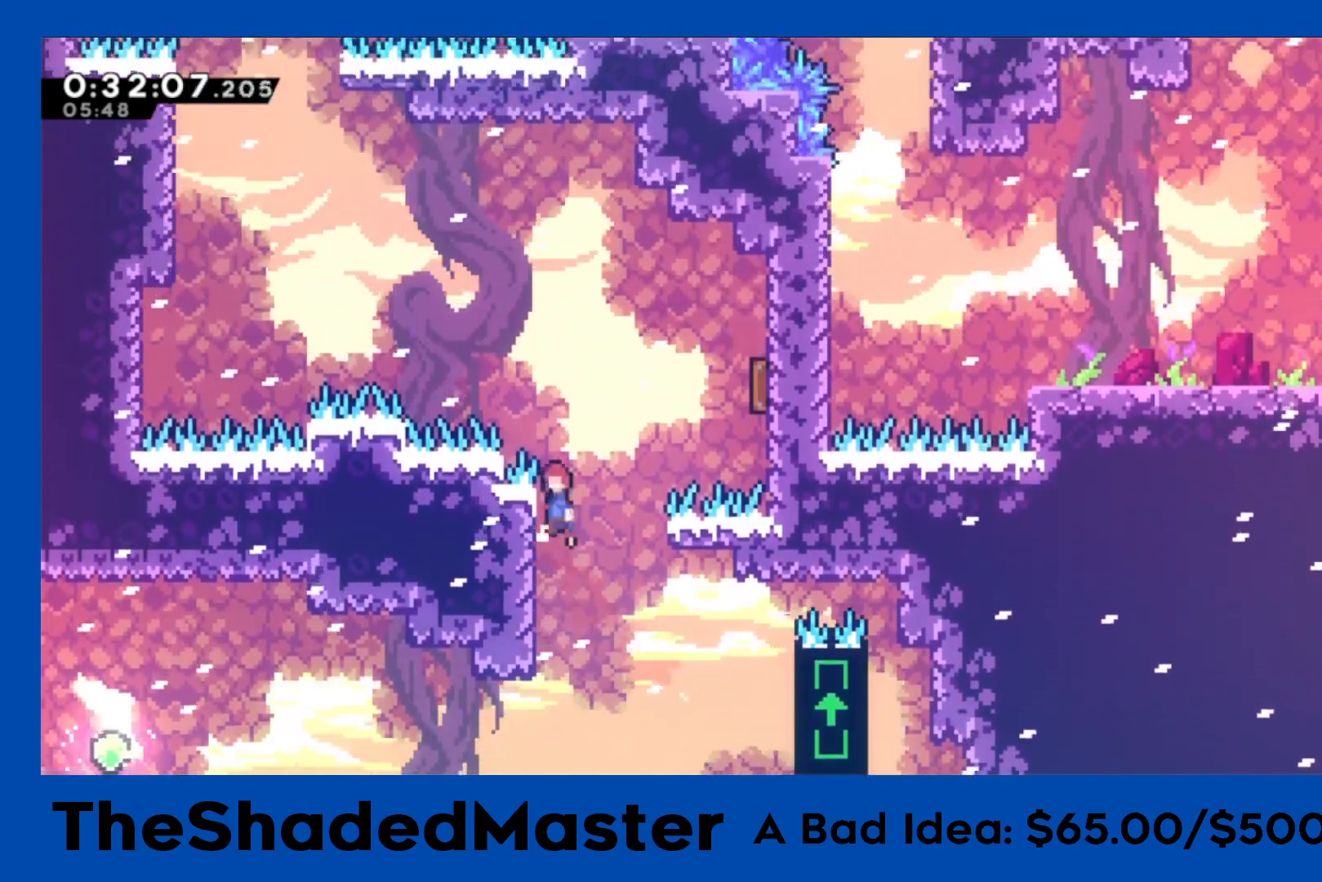
{"buttons": ["R1"], "left_stick": "center", "right_stick": "center", "events": [[67, "SQUARE", "down"], [100, "CROSS", "up"], [233, "SQUARE", "up"], [267, "DPAD_UP", "up"], [433, "DPAD_RIGHT", "up"]]}
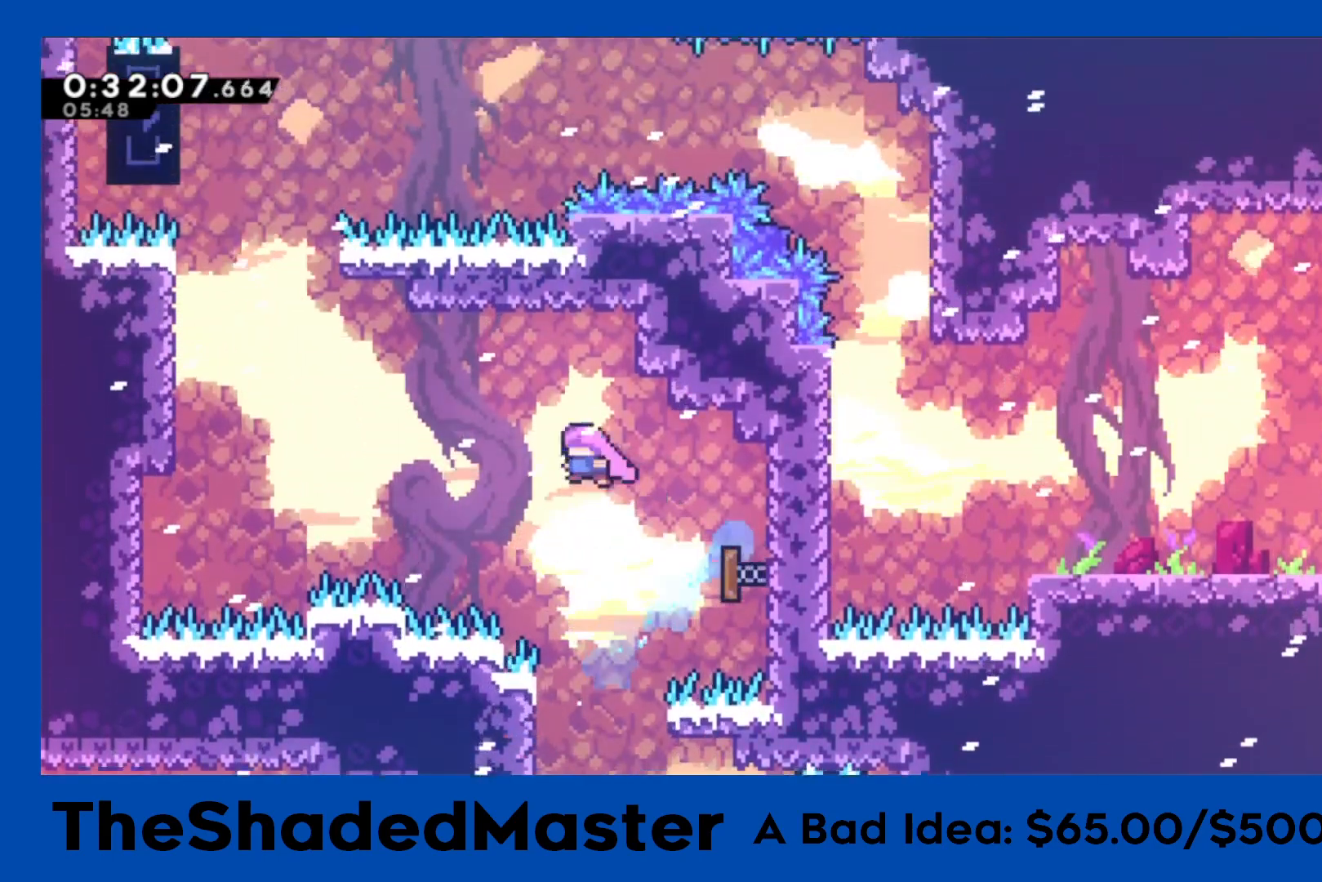
{"buttons": ["SQUARE", "R1", "DPAD_UP", "DPAD_LEFT"], "left_stick": "center", "right_stick": "center", "events": [[17, "DPAD_LEFT", "down"], [317, "DPAD_UP", "down"], [367, "SQUARE", "down"]]}
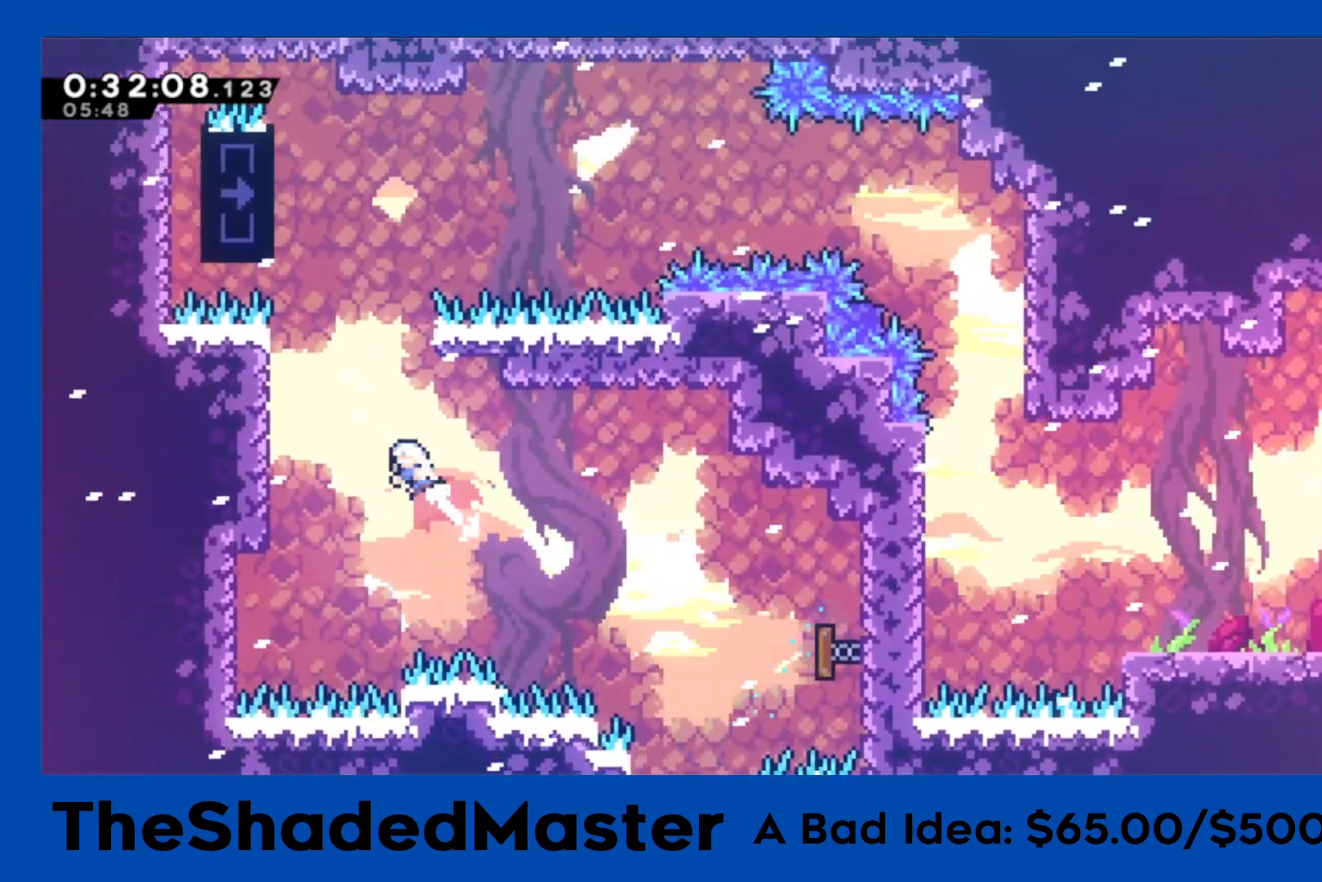
{"buttons": ["R1", "DPAD_UP"], "left_stick": "center", "right_stick": "center", "events": [[100, "SQUARE", "up"], [267, "DPAD_LEFT", "up"]]}
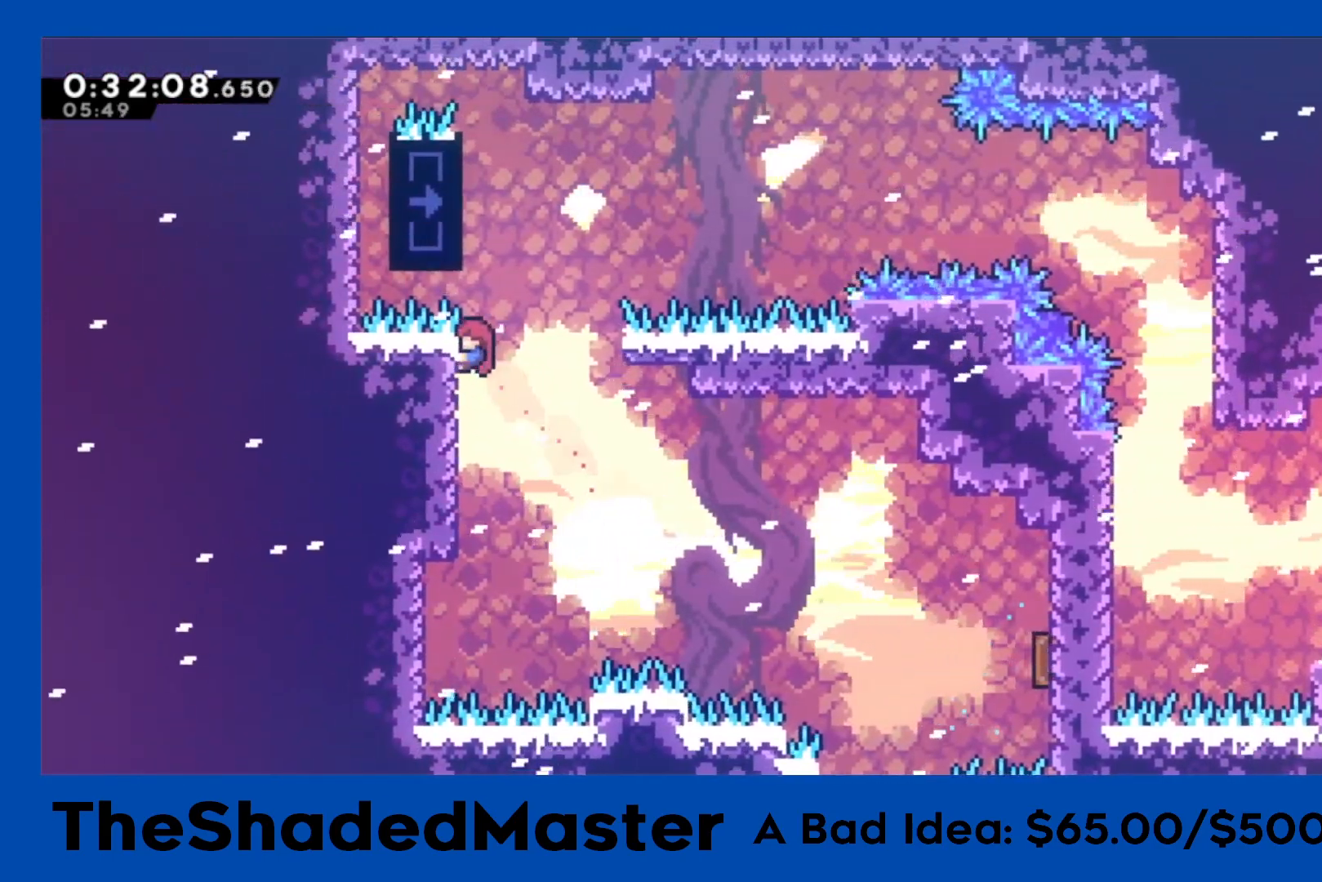
{"buttons": ["CROSS", "R1", "DPAD_LEFT"], "left_stick": "center", "right_stick": "center", "events": [[67, "DPAD_UP", "up"], [117, "R1", "up"], [167, "CROSS", "down"], [183, "DPAD_LEFT", "down"], [233, "R1", "down"]]}
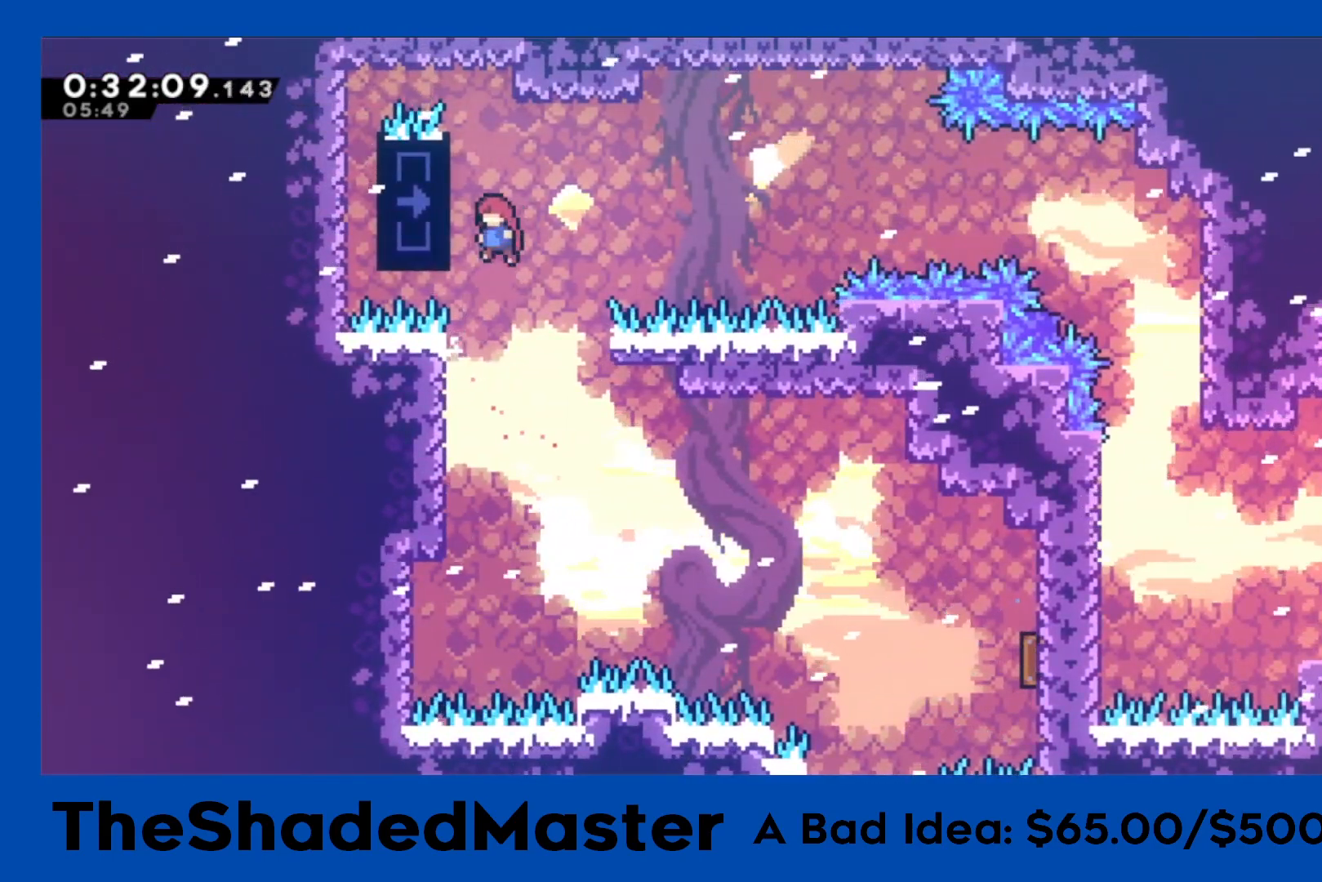
{"buttons": ["R1", "DPAD_RIGHT"], "left_stick": "center", "right_stick": "center", "events": [[133, "DPAD_UP", "down"], [150, "DPAD_LEFT", "up"], [233, "CROSS", "up"], [283, "DPAD_UP", "up"], [417, "DPAD_RIGHT", "down"]]}
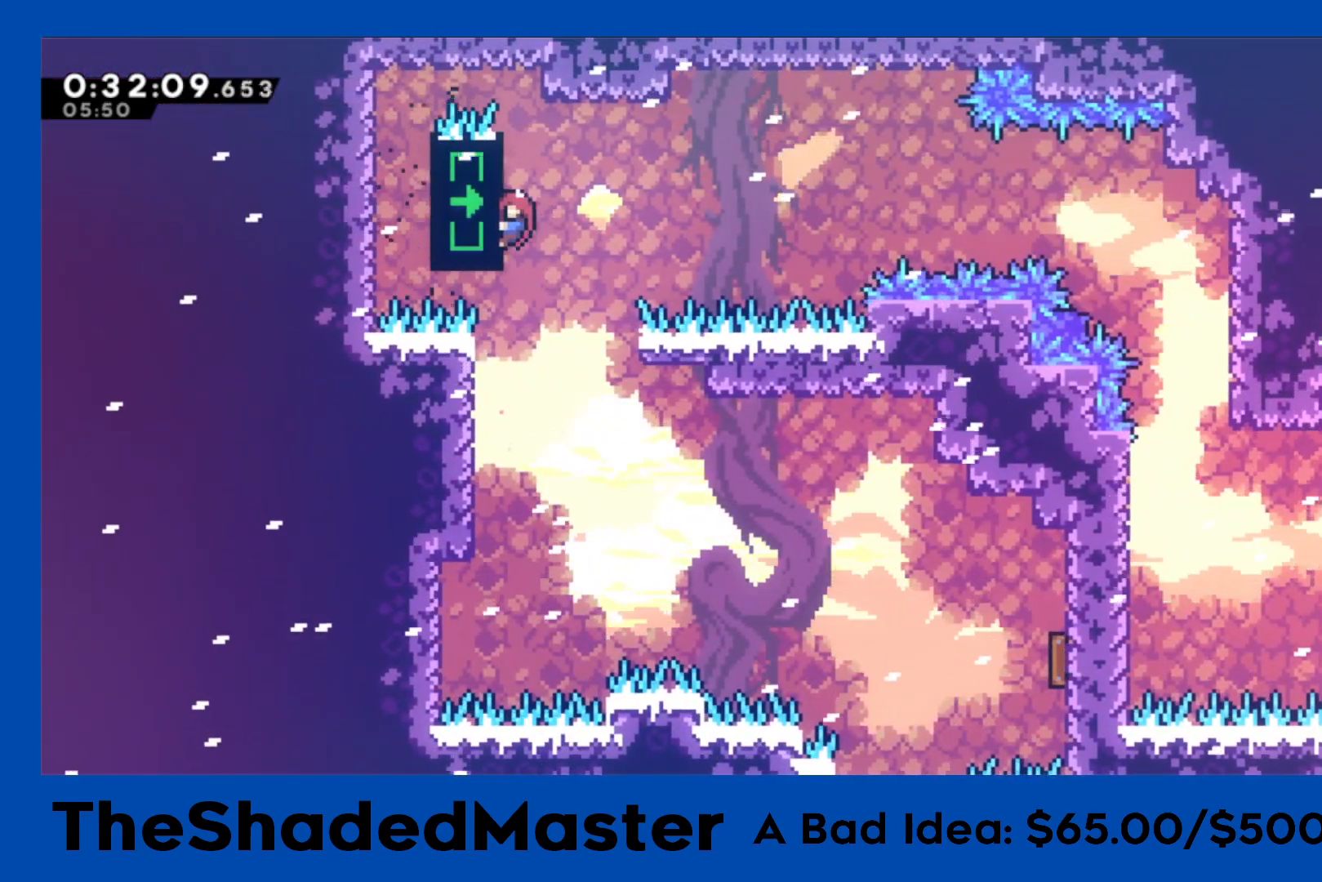
{"buttons": ["CROSS", "R1", "DPAD_RIGHT"], "left_stick": "center", "right_stick": "center", "events": [[383, "CROSS", "down"]]}
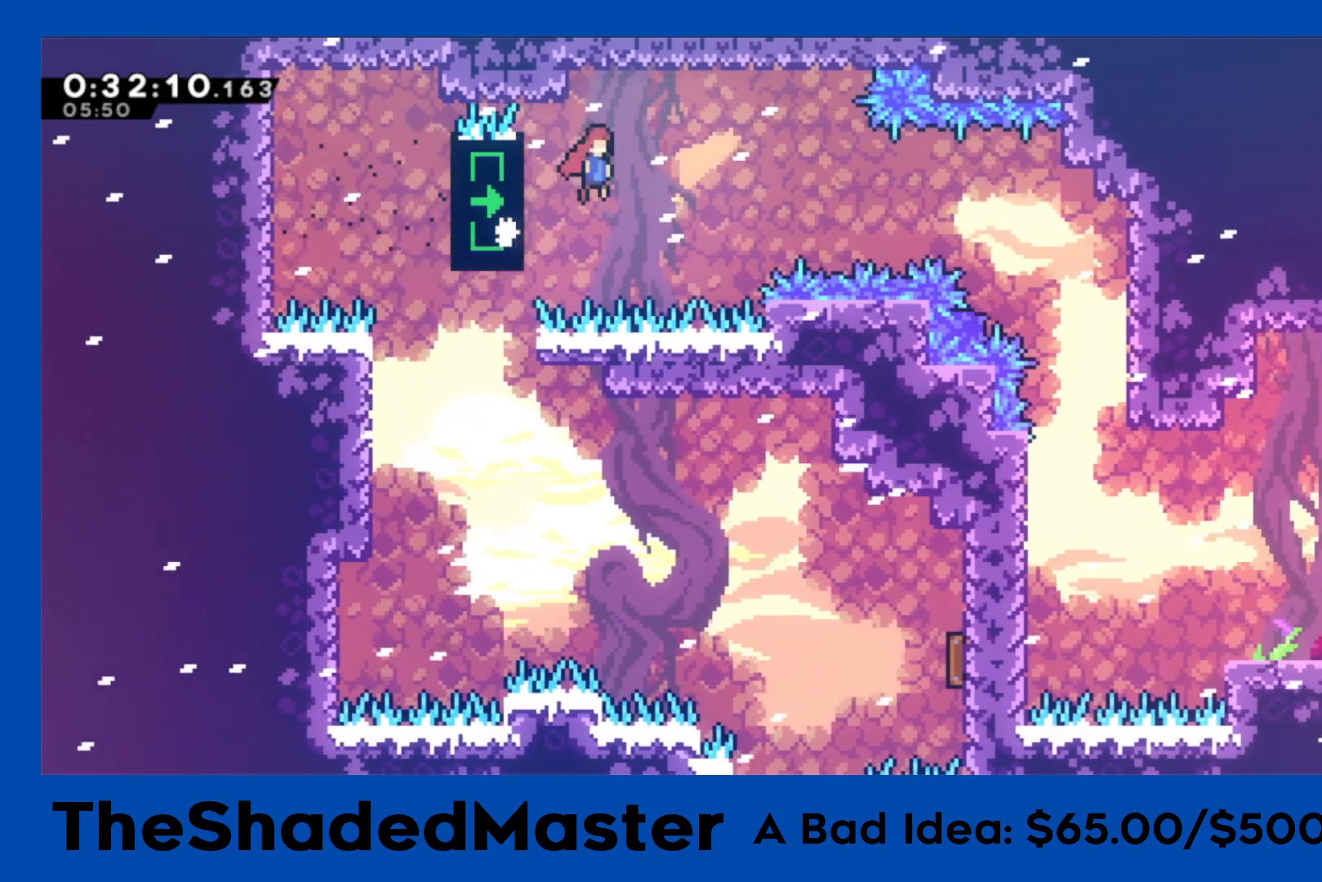
{"buttons": ["SQUARE", "R1", "DPAD_RIGHT"], "left_stick": "center", "right_stick": "center", "events": [[183, "CROSS", "up"], [433, "SQUARE", "down"]]}
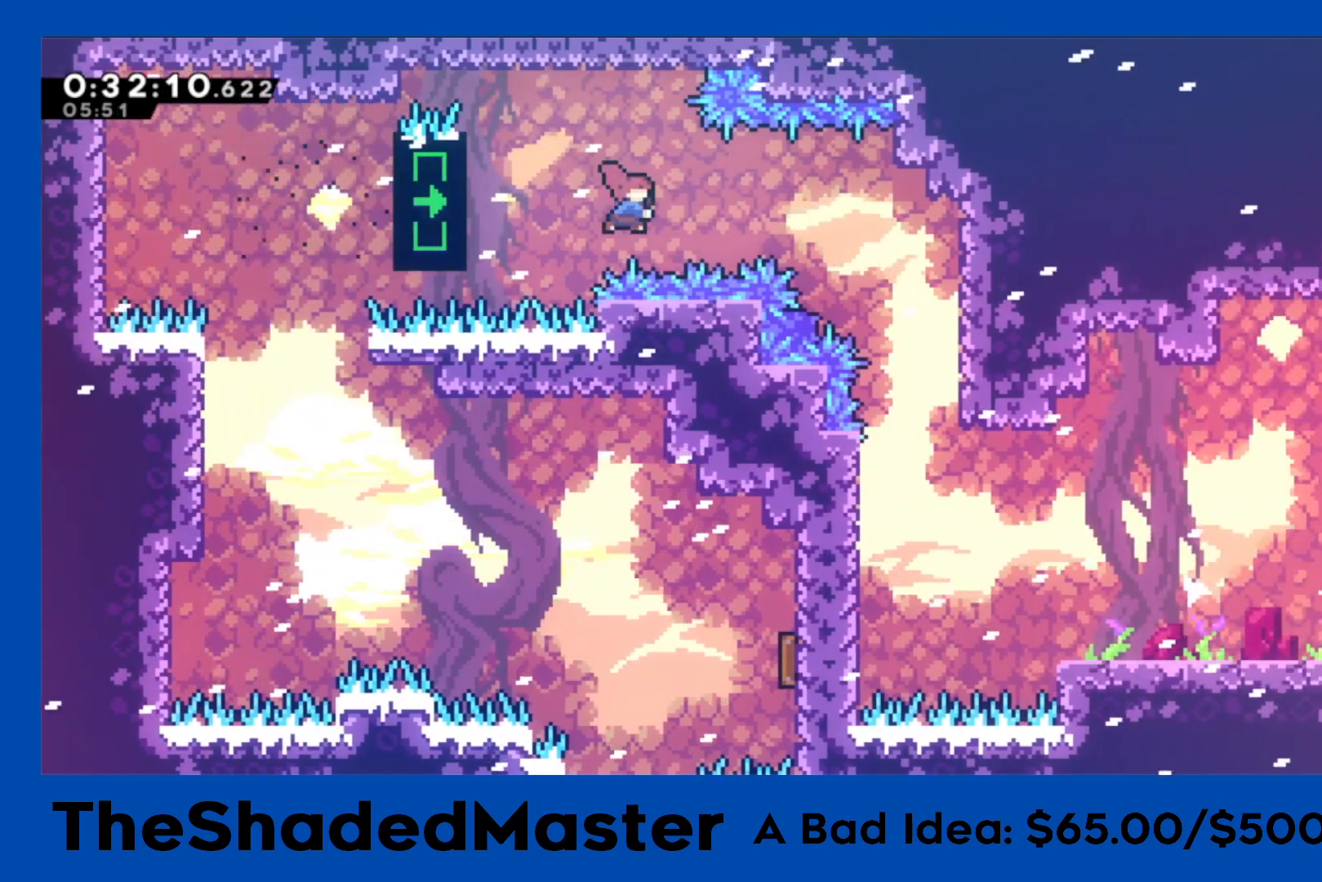
{"buttons": ["R1", "DPAD_RIGHT"], "left_stick": "center", "right_stick": "center", "events": [[217, "SQUARE", "up"]]}
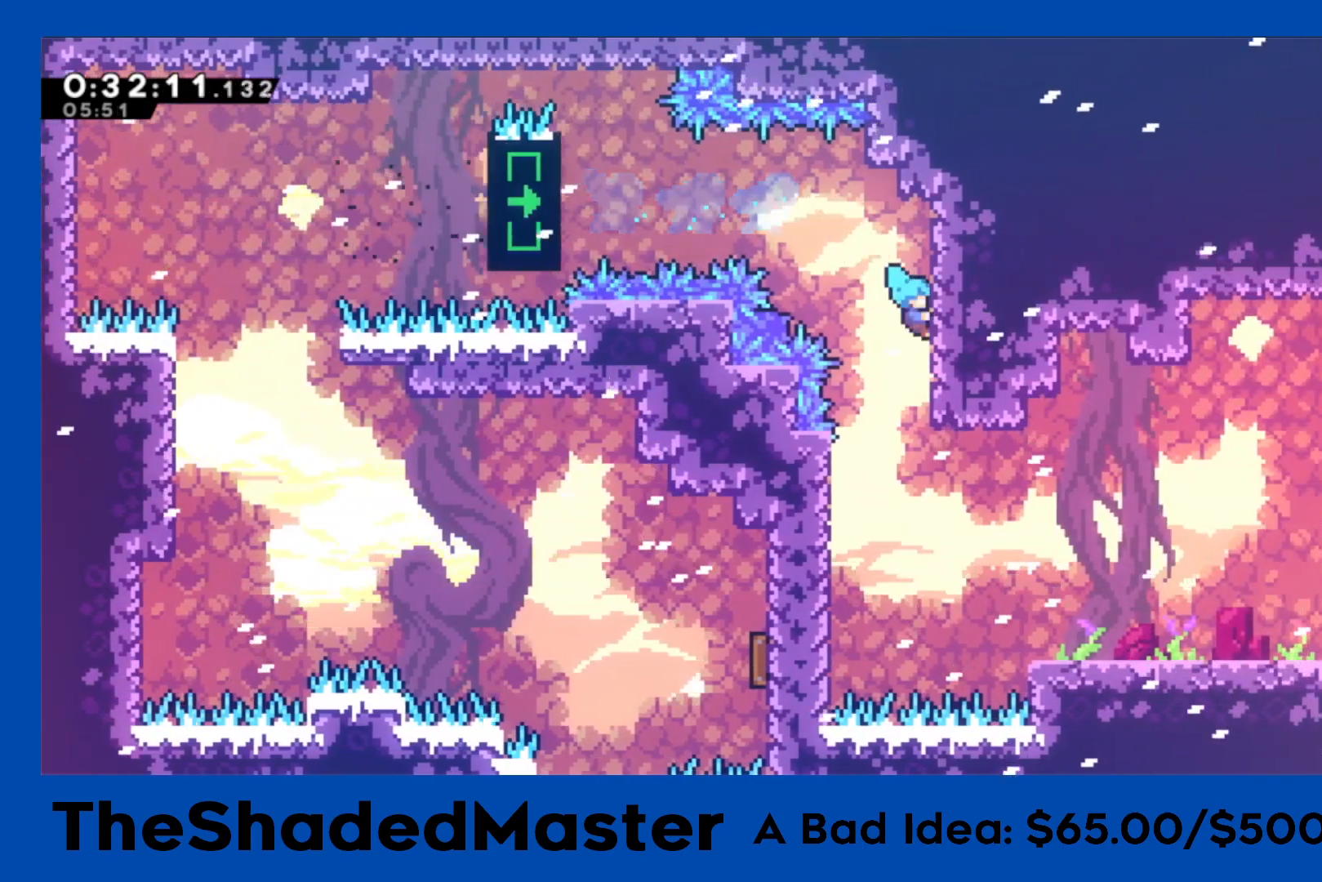
{"buttons": ["R1", "DPAD_LEFT"], "left_stick": "center", "right_stick": "center", "events": [[50, "R1", "up"], [67, "DPAD_RIGHT", "up"], [300, "DPAD_LEFT", "down"], [400, "R1", "down"]]}
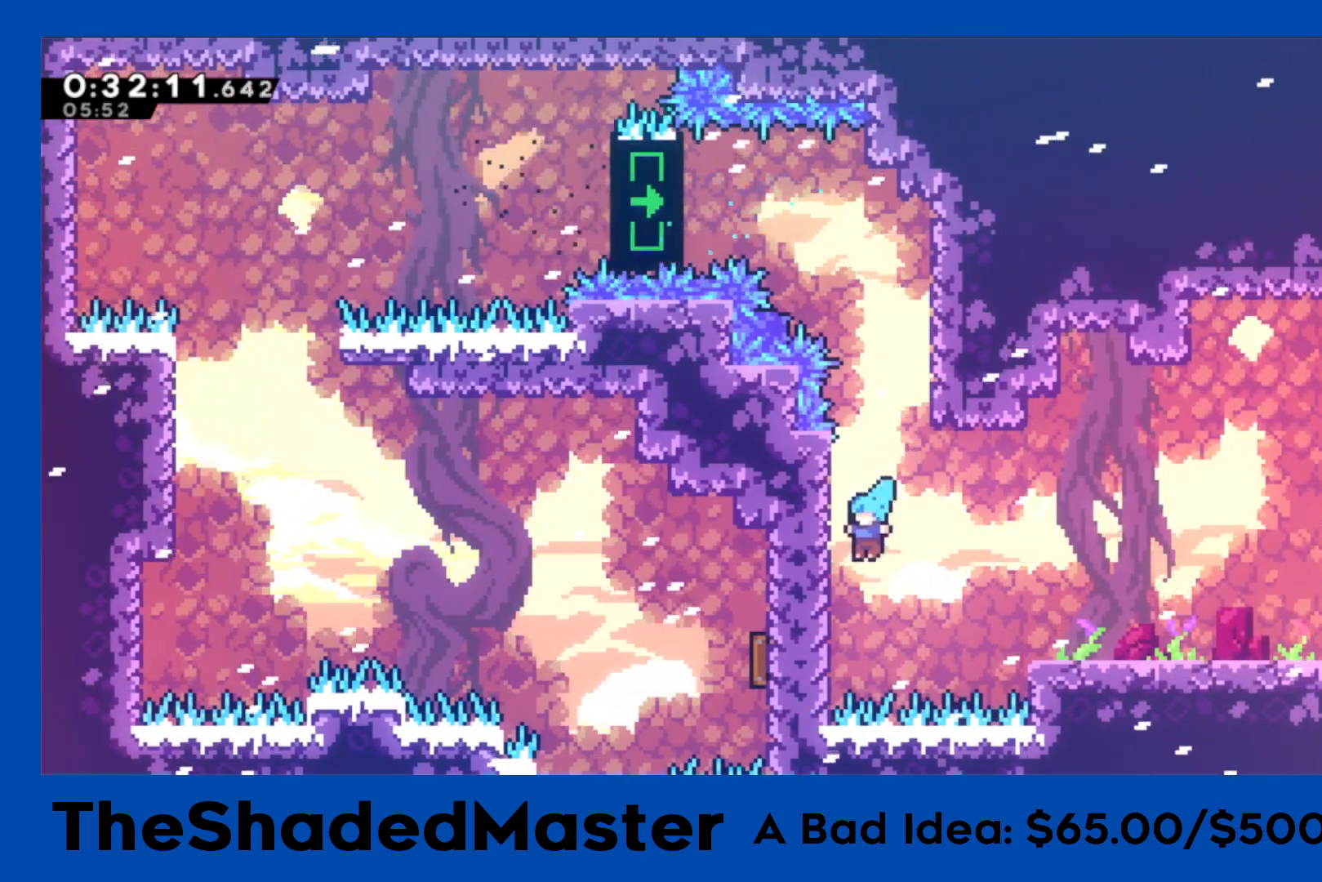
{"buttons": ["CROSS", "R1", "DPAD_RIGHT"], "left_stick": "center", "right_stick": "center", "events": [[117, "DPAD_LEFT", "up"], [200, "DPAD_RIGHT", "down"], [217, "CROSS", "down"]]}
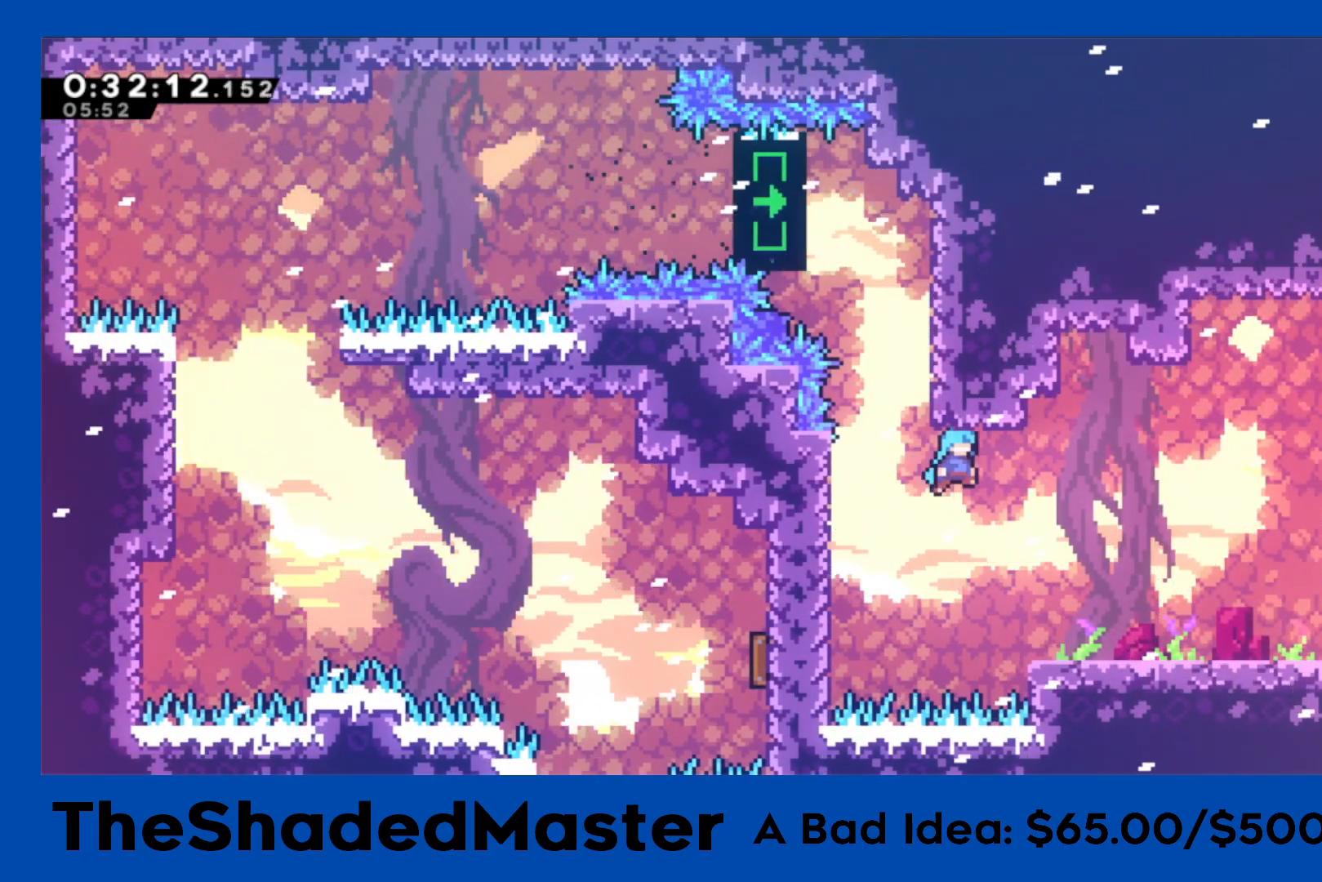
{"buttons": ["SQUARE", "R1", "DPAD_RIGHT"], "left_stick": "center", "right_stick": "center", "events": [[267, "CROSS", "up"], [500, "SQUARE", "down"]]}